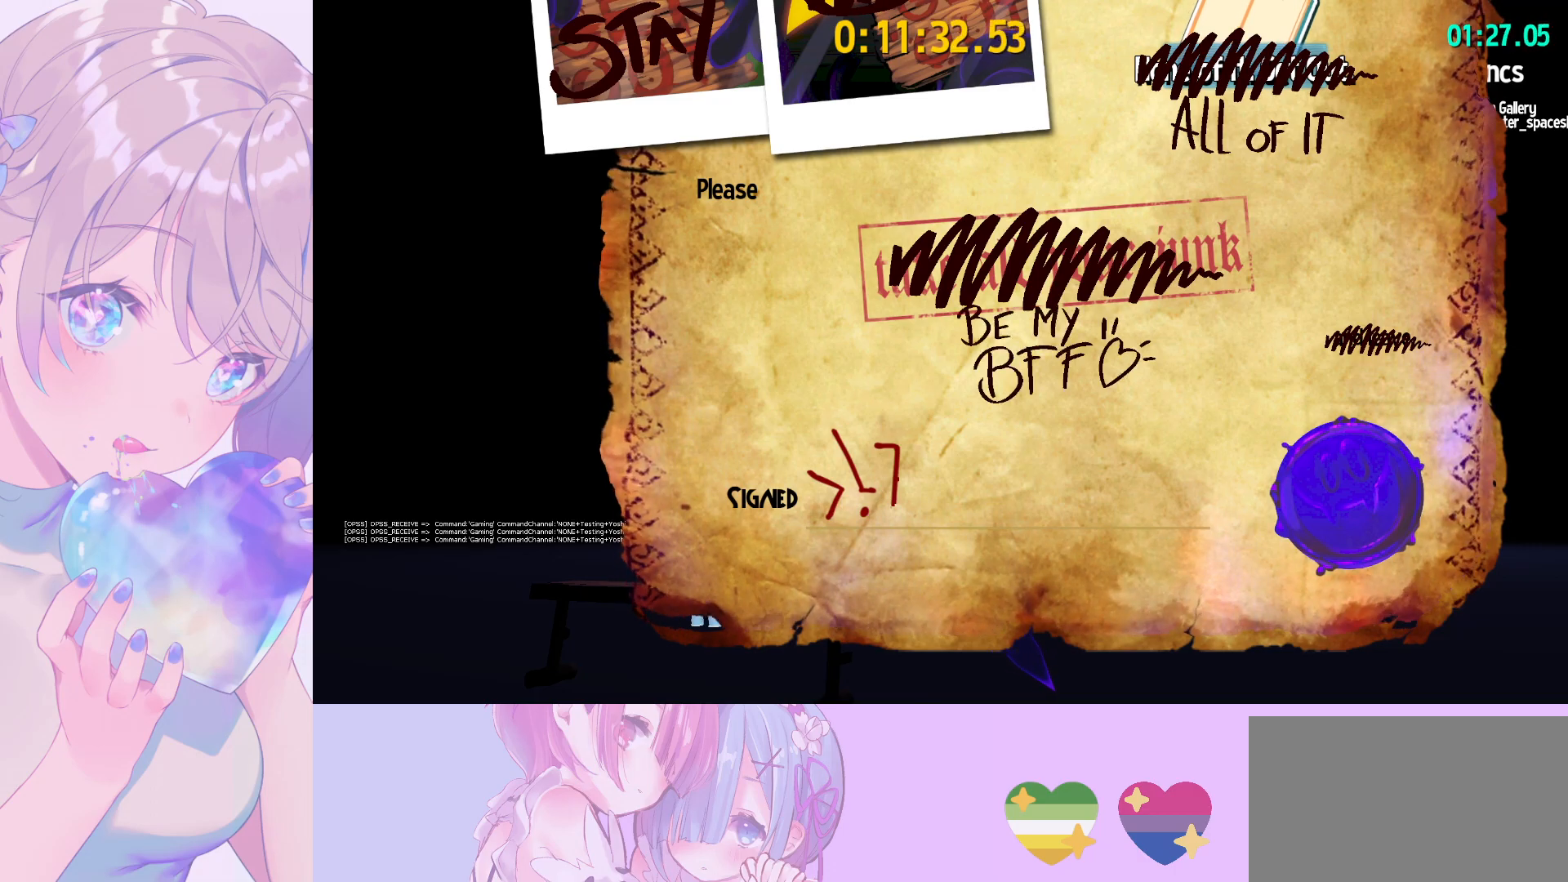
Gameplay with keyboard and mouse; each line is a JSON object with the keys and mouse buttons held at the frame after it. "events" lists presses ("down") and releases ("up") of "a", "alt", "c", "caps_lock", "ctrl", "d", "e", "f", "g", "q", "r", "s", "shift", "space", "t", "tab", "v", "w", "x", "z", "mouse_left", "mouse_wheel" and "mouse_right" between this image and that frame as [ms after this image, input, new state], when the widget could be followed in between. "mouse_left", "mouse_wheel", "mouse_right" = the "left", "wheel", "right" buttons of the "mouse" list. No other keys are recorded. "wheel" means that the mouse wheel is clicked or scrolled. "mouse_move" is the direction in which the mouse moves at that frame (one of eight, or "still"), when it could be read.
{"keys": [], "mouse": ["wheel"], "mouse_move": "still", "events": [[100, "mouse_wheel", "down"]]}
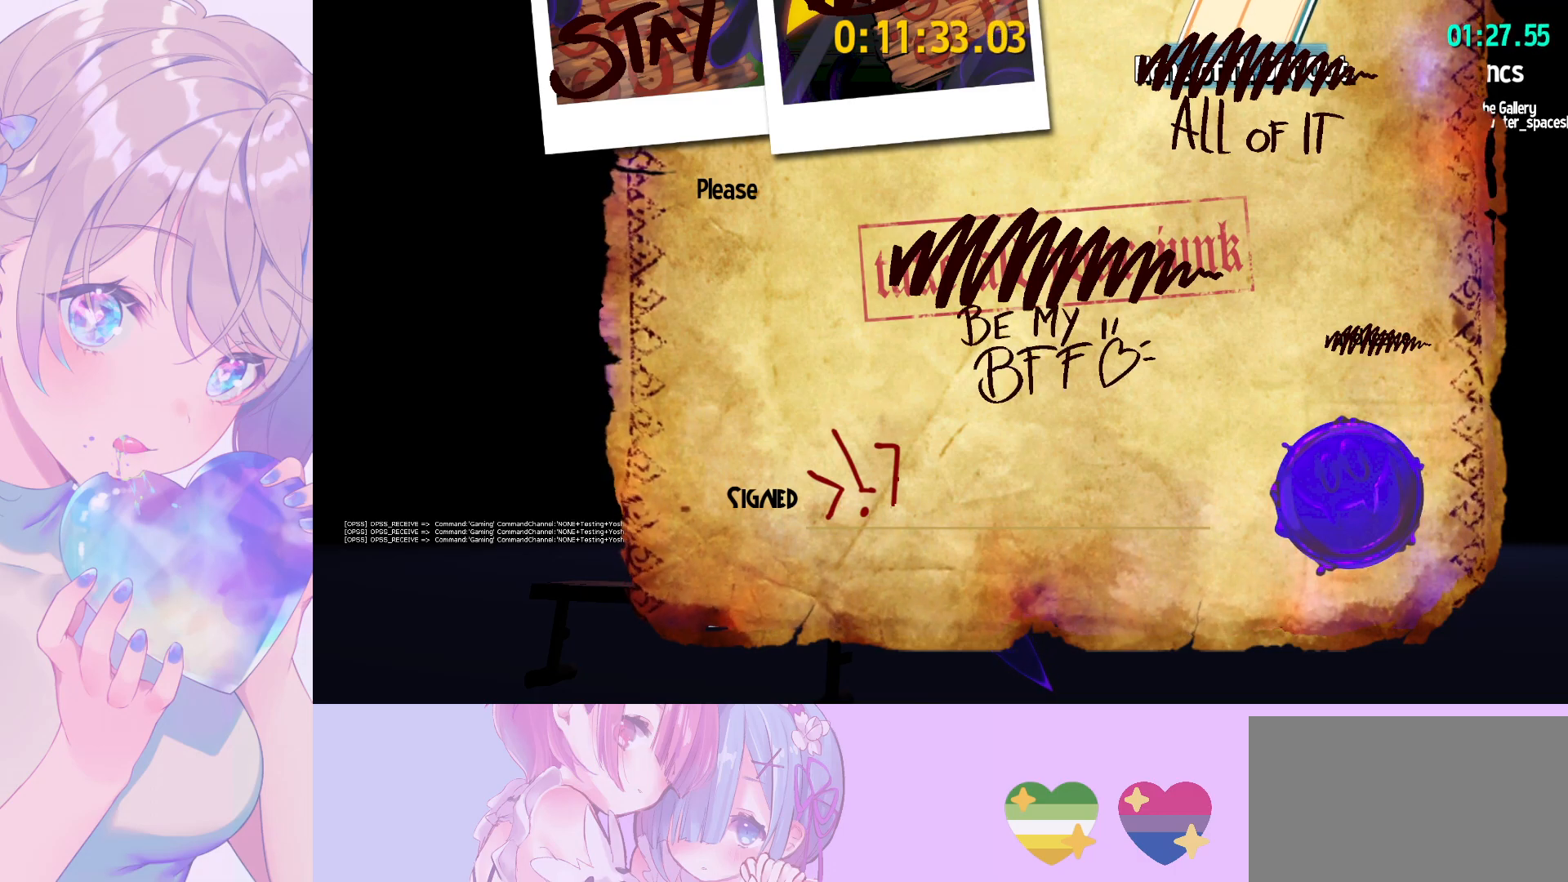
{"keys": [], "mouse": ["wheel"], "mouse_move": "still", "events": []}
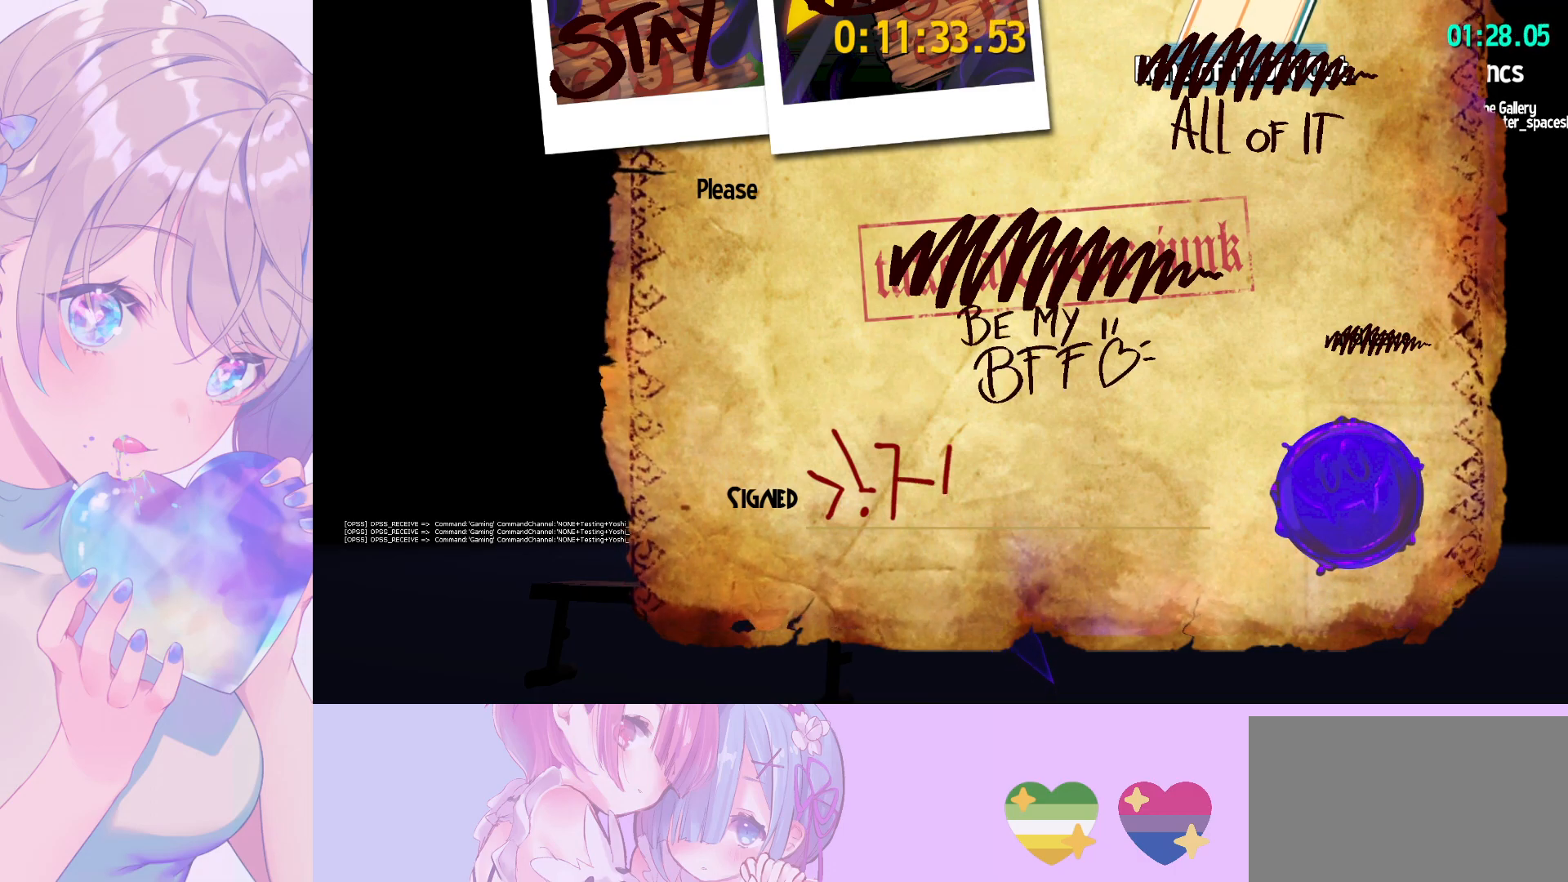
{"keys": [], "mouse": ["wheel"], "mouse_move": "still", "events": []}
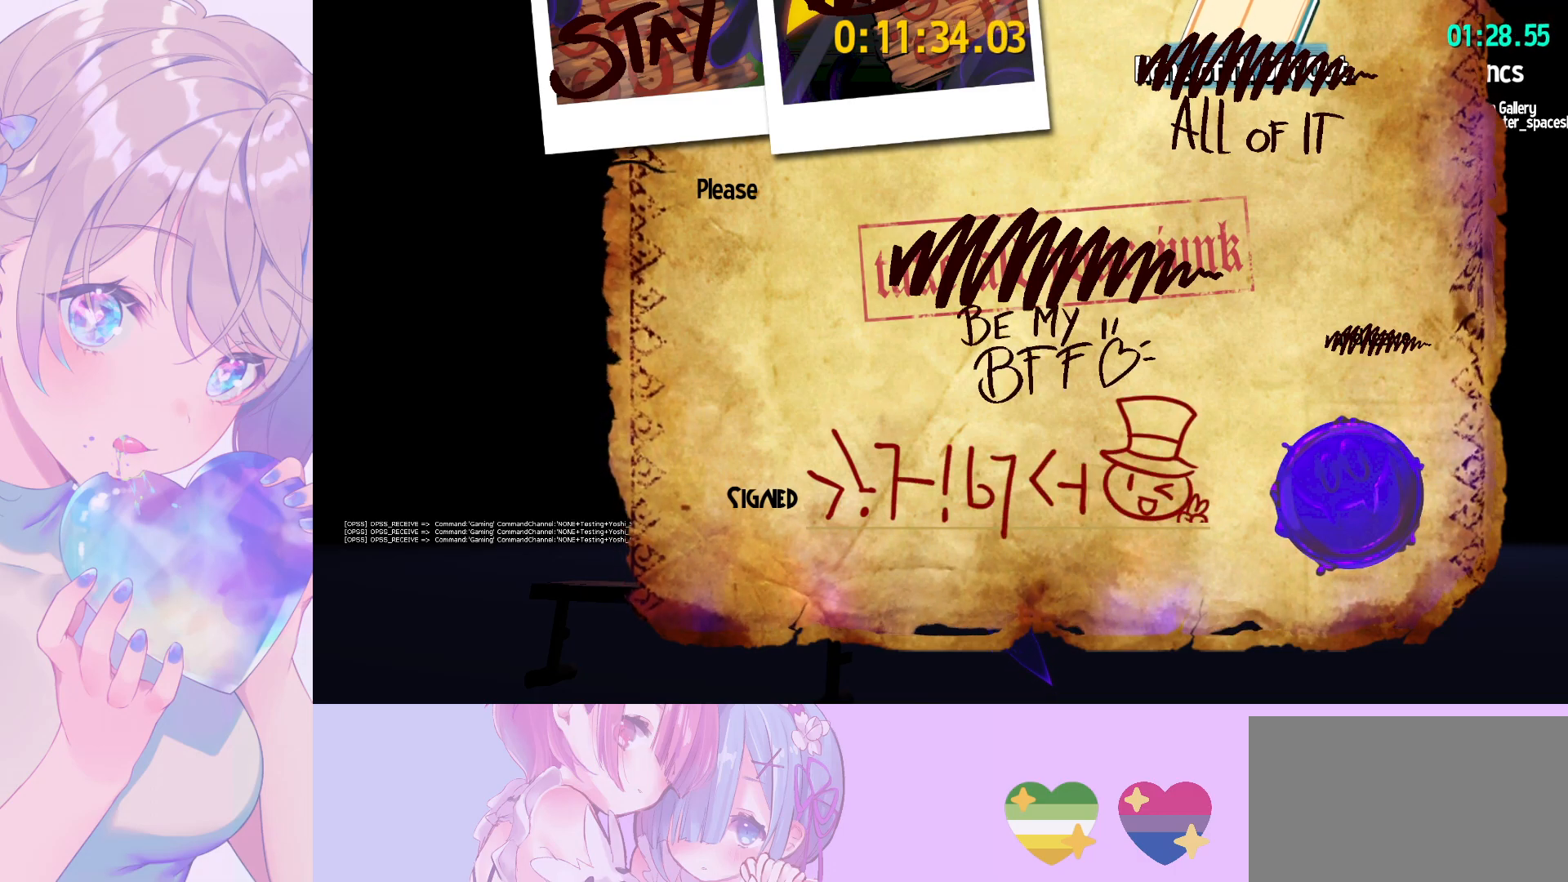
{"keys": [], "mouse": ["wheel"], "mouse_move": "still", "events": []}
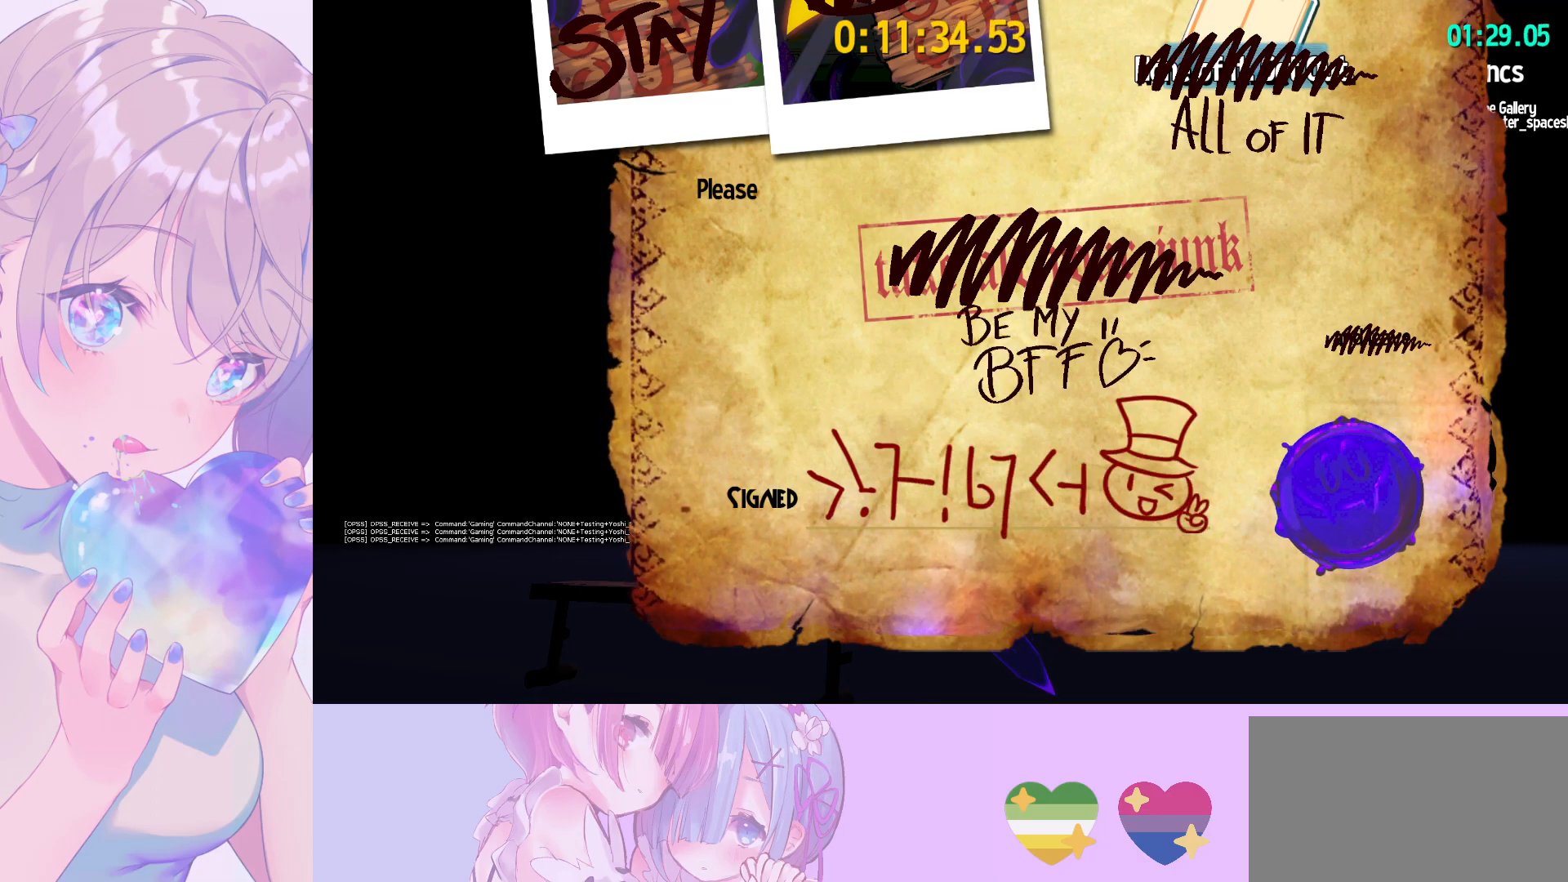
{"keys": ["w"], "mouse": ["wheel"], "mouse_move": "still", "events": [[333, "w", "down"]]}
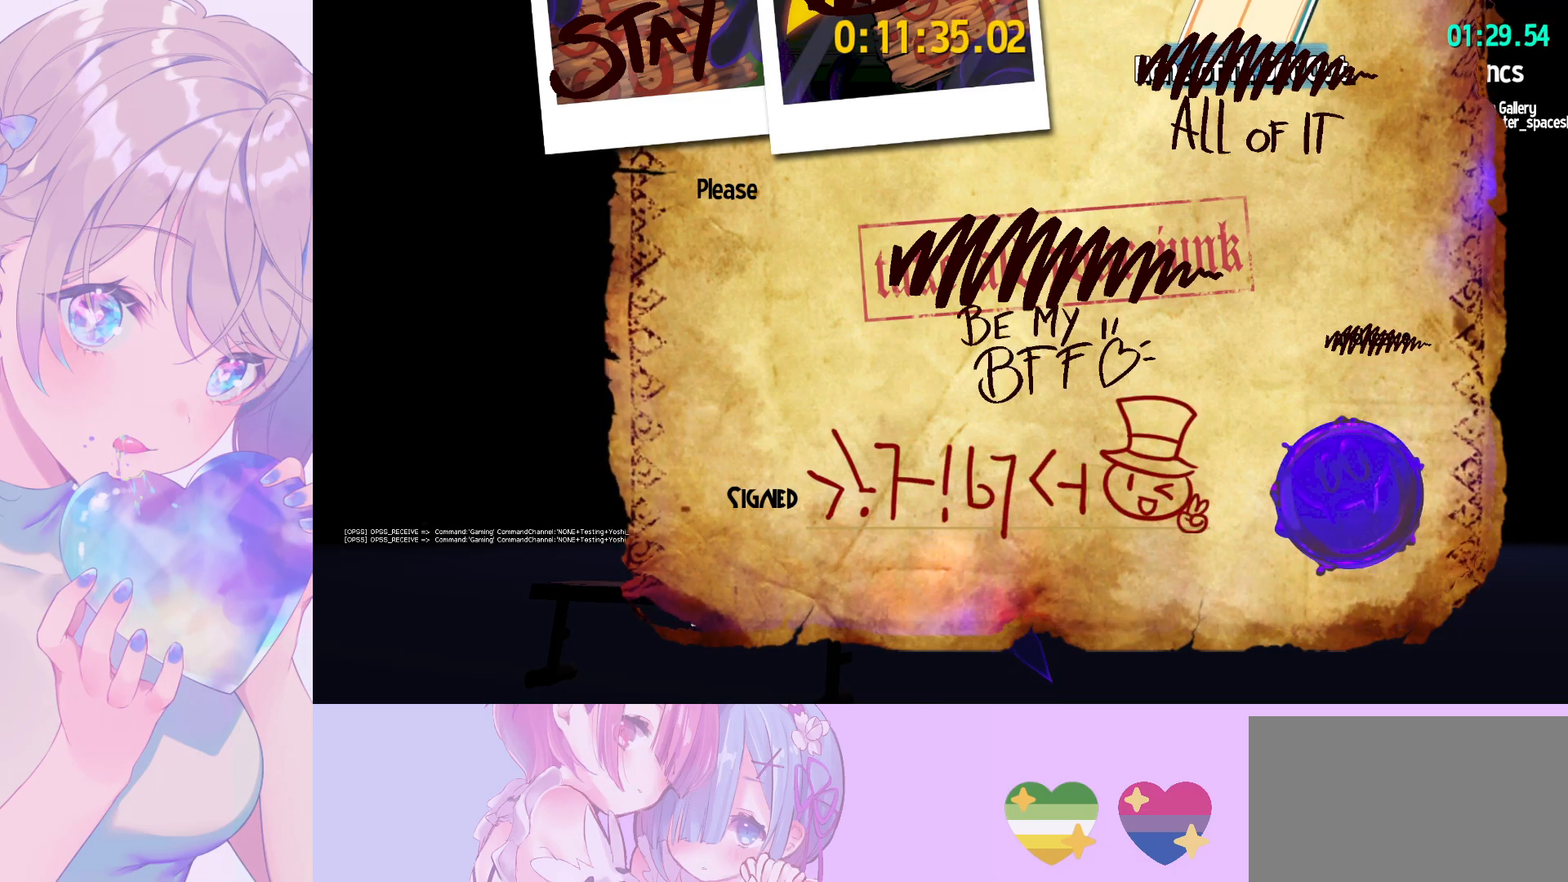
{"keys": ["d", "w"], "mouse": ["wheel"], "mouse_move": "still", "events": [[167, "d", "down"]]}
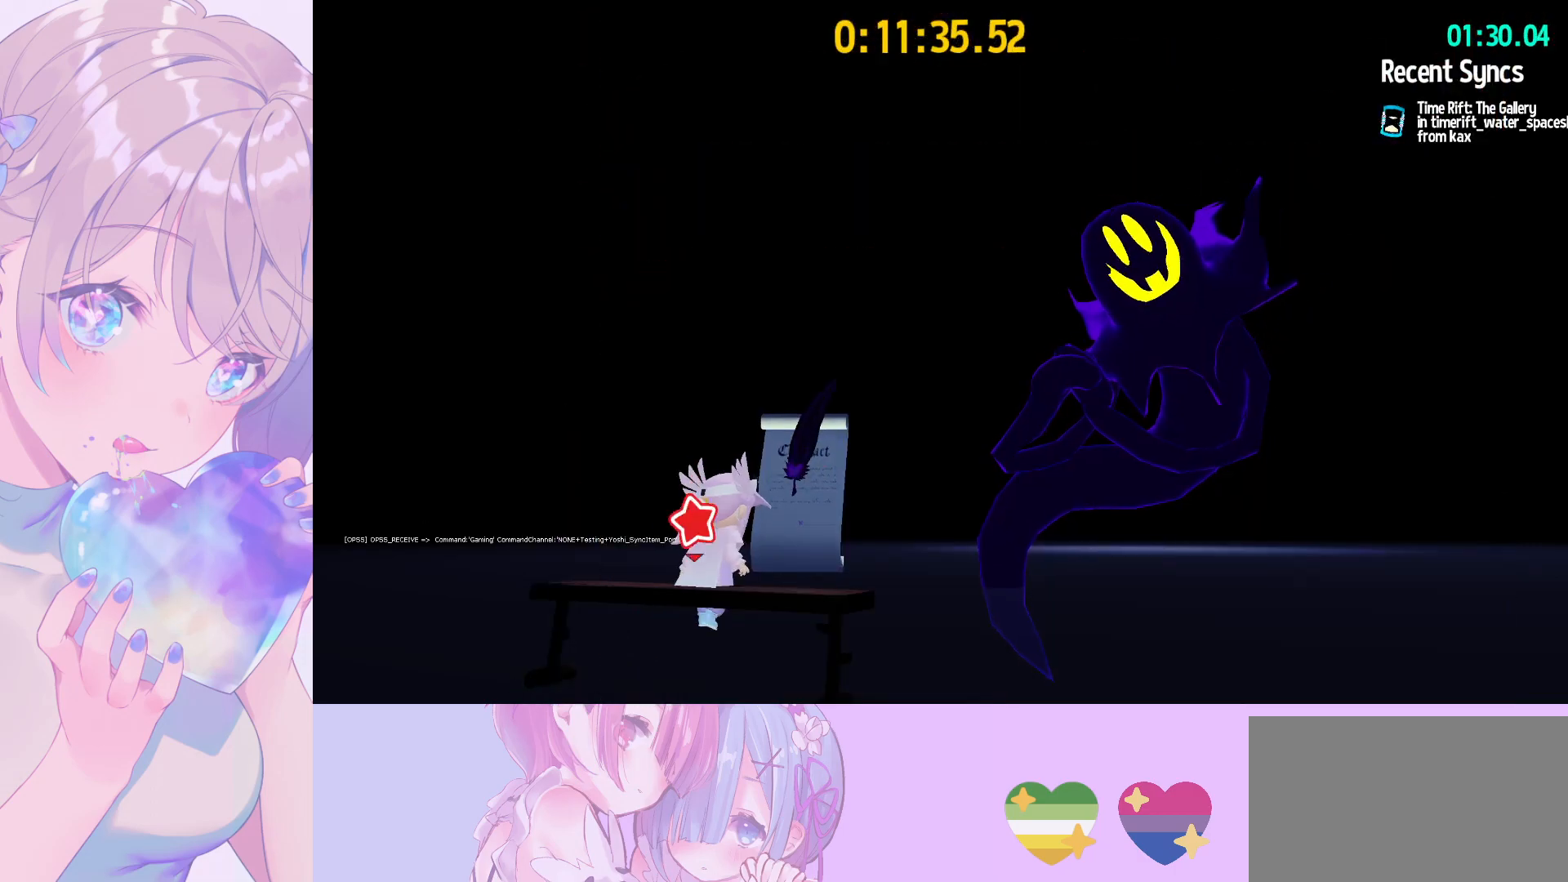
{"keys": ["w"], "mouse": ["wheel"], "mouse_move": "still", "events": [[317, "d", "up"]]}
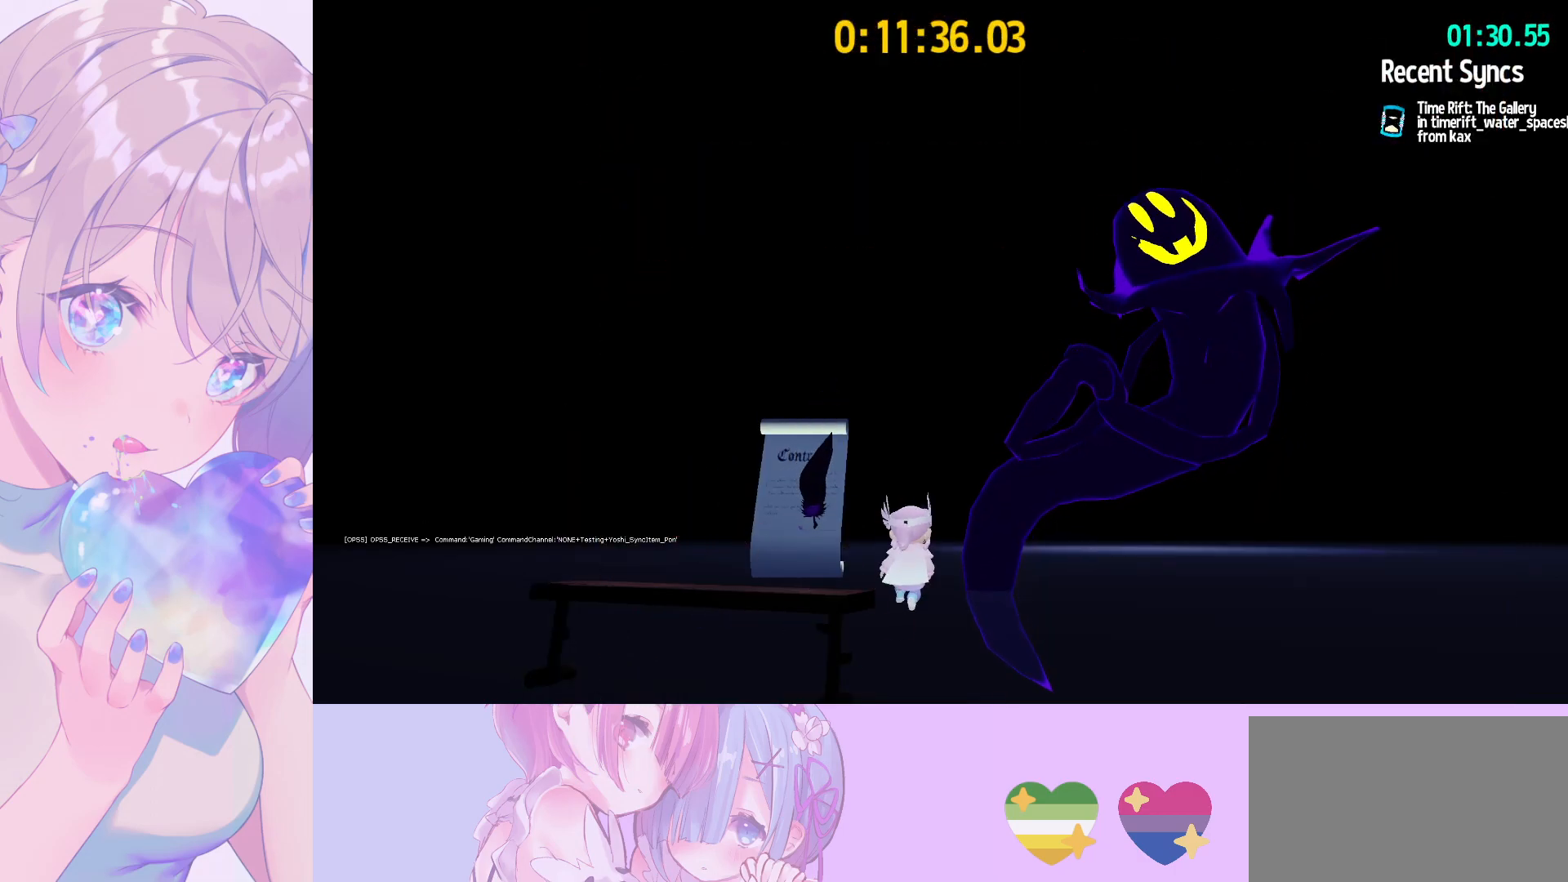
{"keys": ["w"], "mouse": ["wheel"], "mouse_move": "still", "events": []}
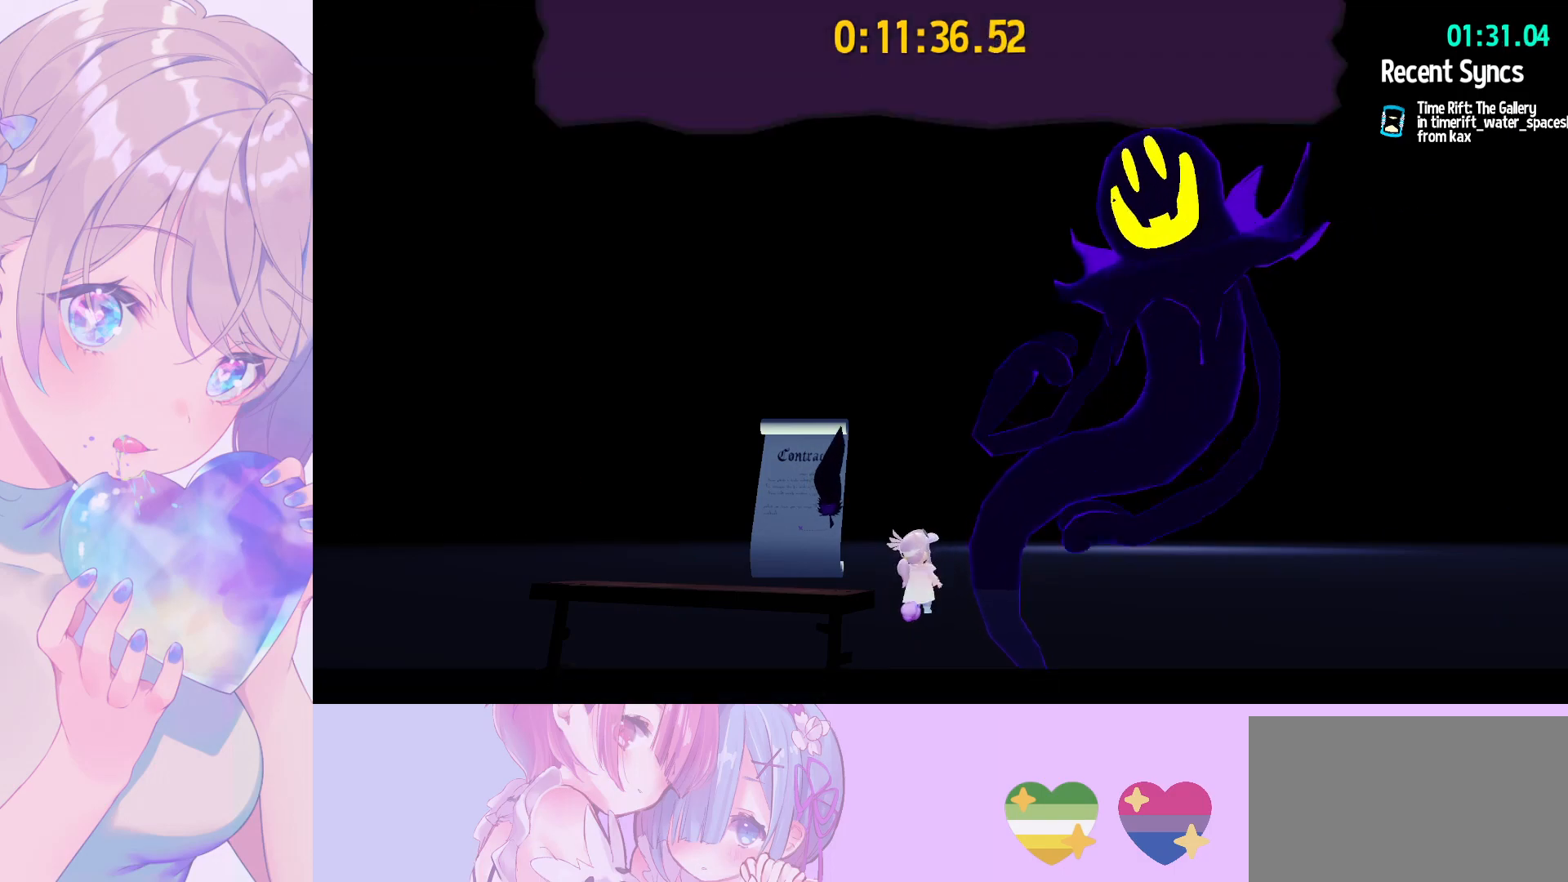
{"keys": ["a"], "mouse": ["wheel"], "mouse_move": "still", "events": [[267, "w", "up"], [400, "a", "down"]]}
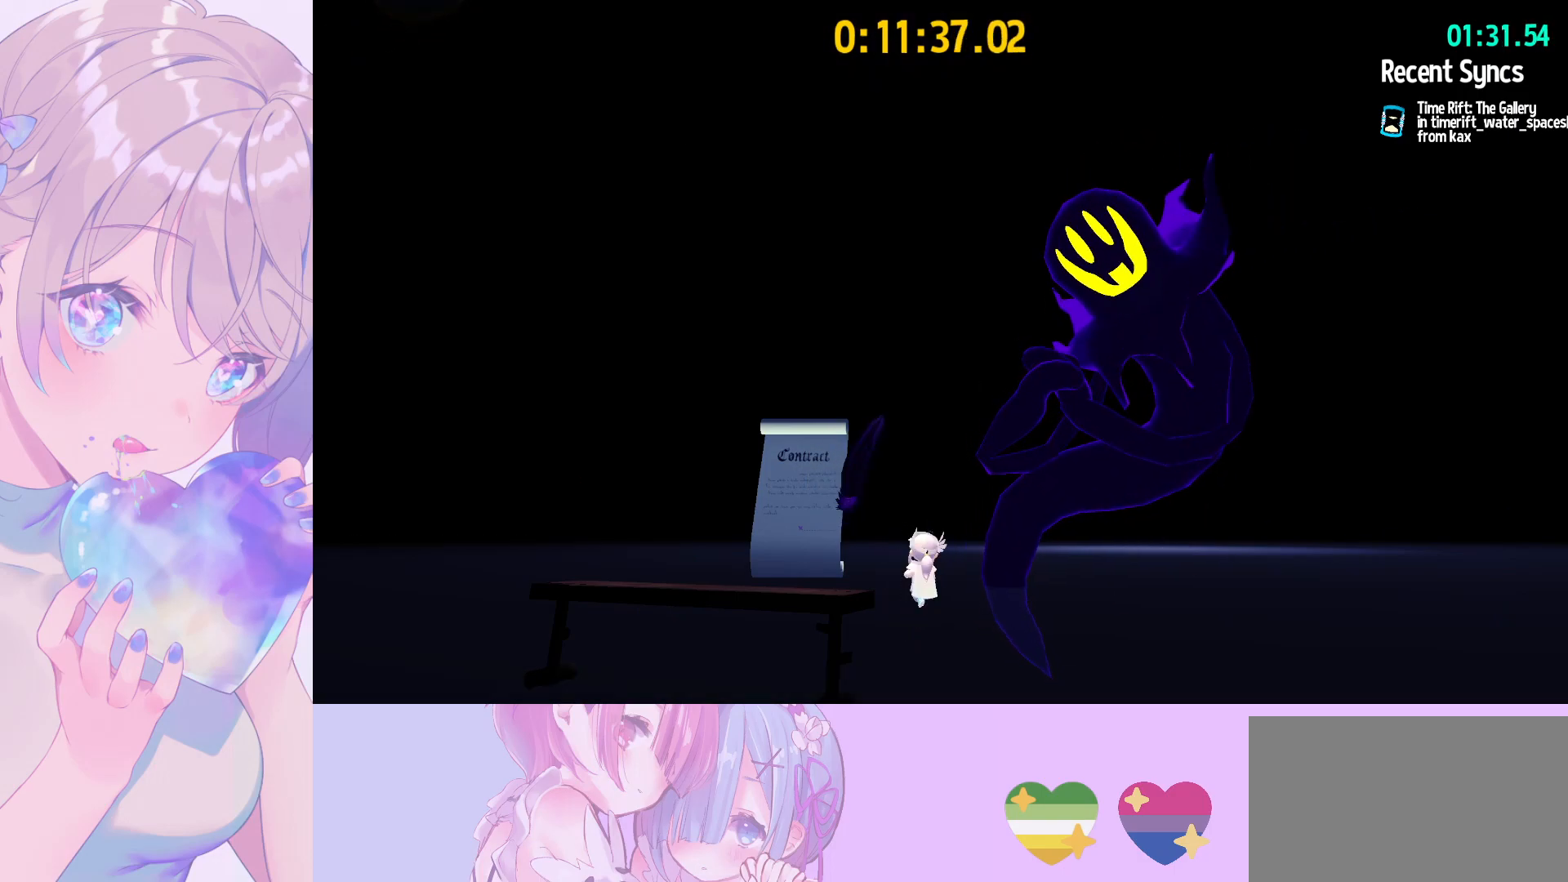
{"keys": [], "mouse": ["wheel"], "mouse_move": "still", "events": [[50, "a", "up"], [233, "w", "down"], [417, "w", "up"]]}
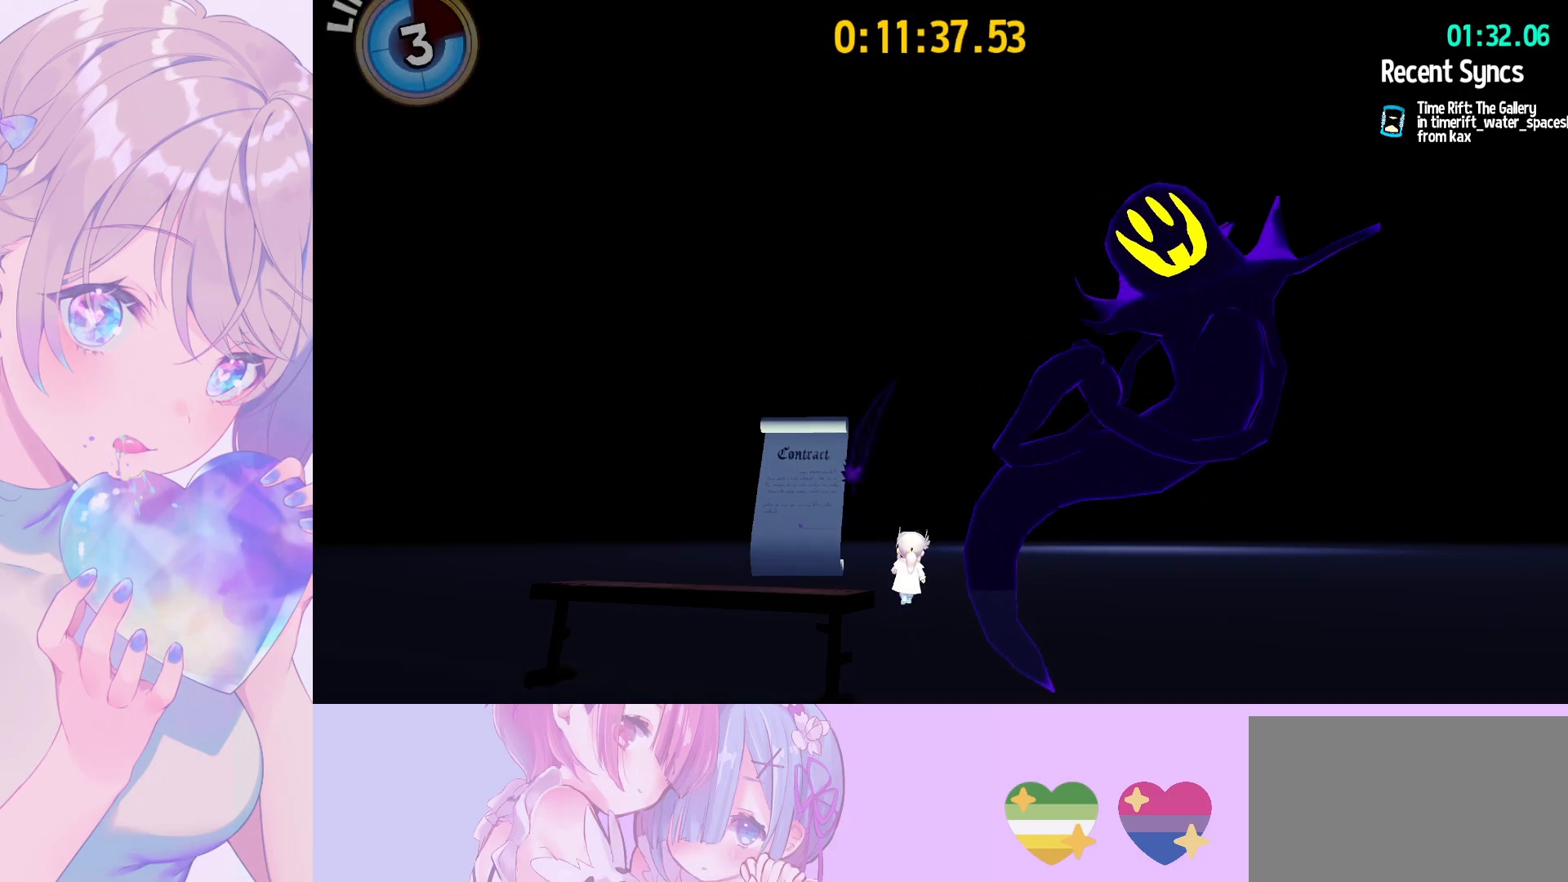
{"keys": [], "mouse": ["wheel"], "mouse_move": "still", "events": []}
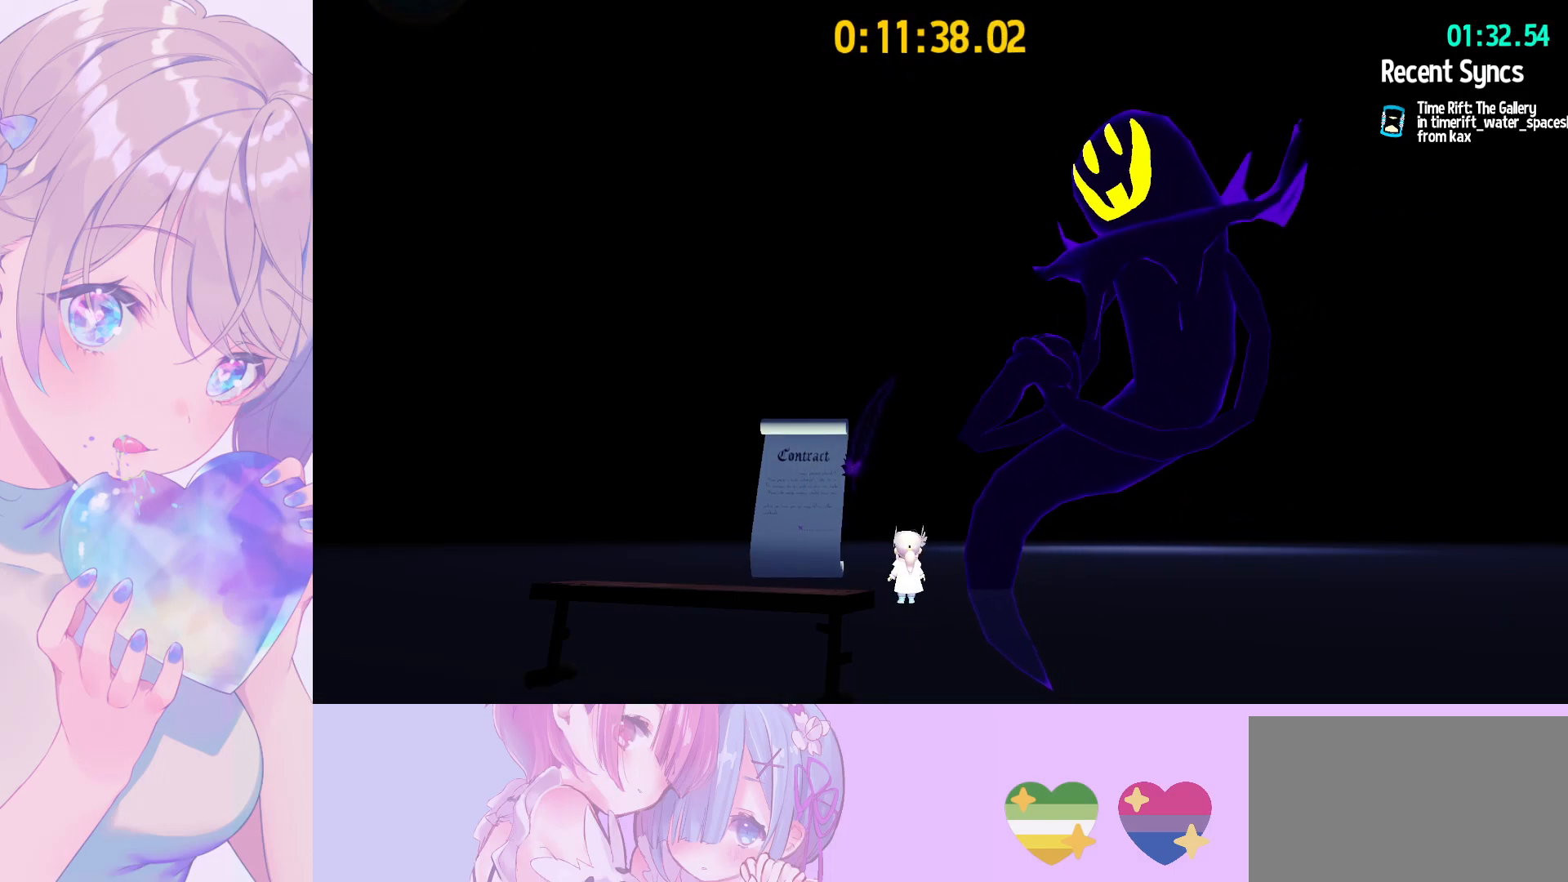
{"keys": [], "mouse": ["wheel"], "mouse_move": "still", "events": [[33, "a", "down"], [117, "a", "up"], [317, "d", "down"], [400, "d", "up"]]}
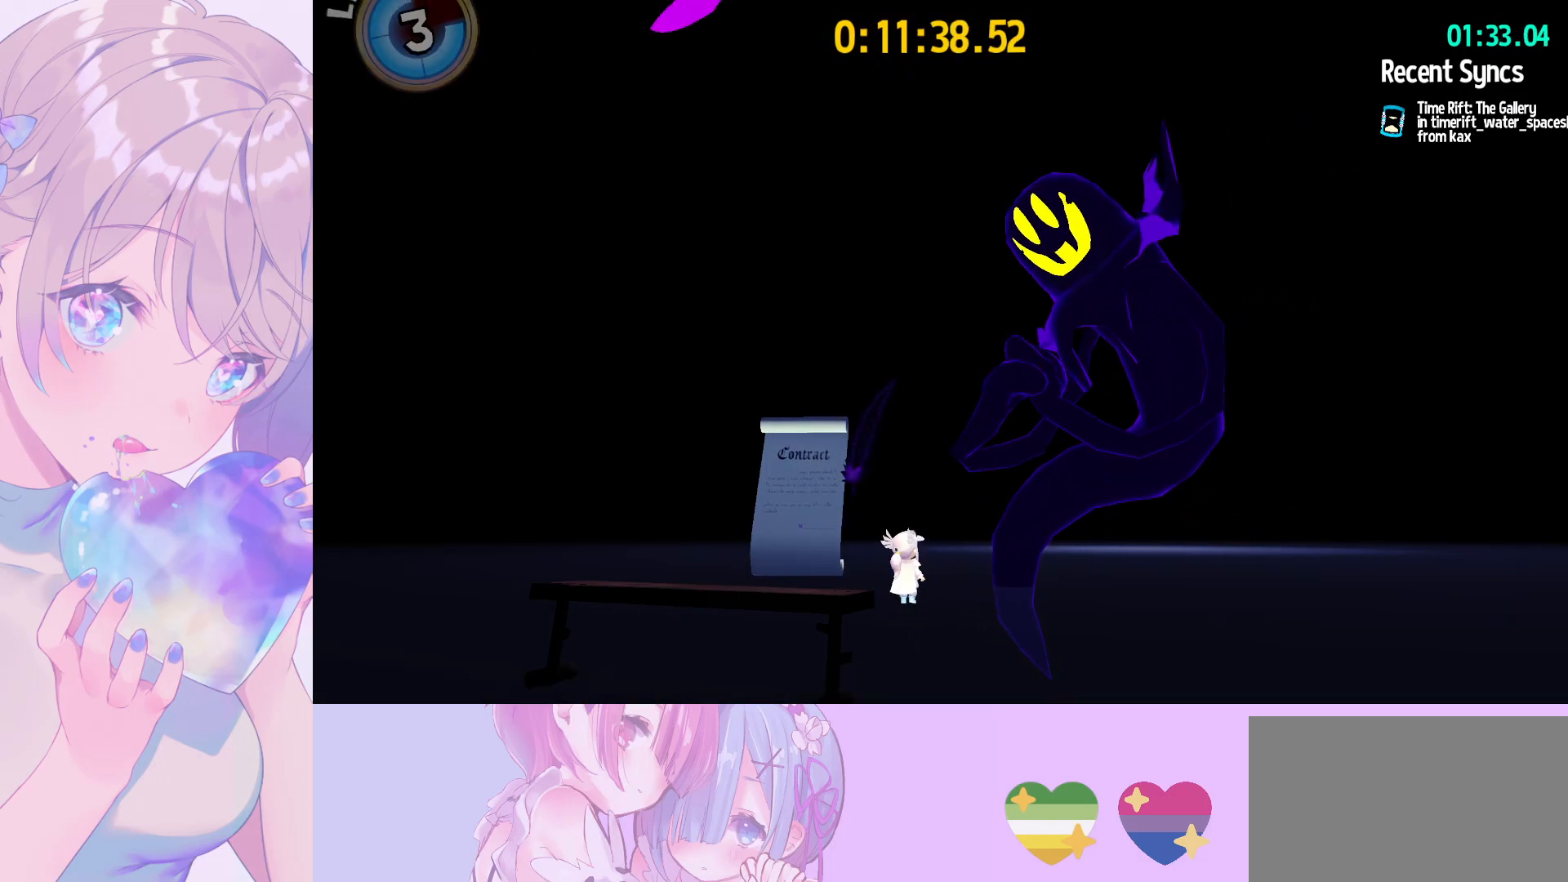
{"keys": ["s"], "mouse": ["wheel"], "mouse_move": "still", "events": [[50, "w", "down"], [233, "w", "up"], [467, "s", "down"]]}
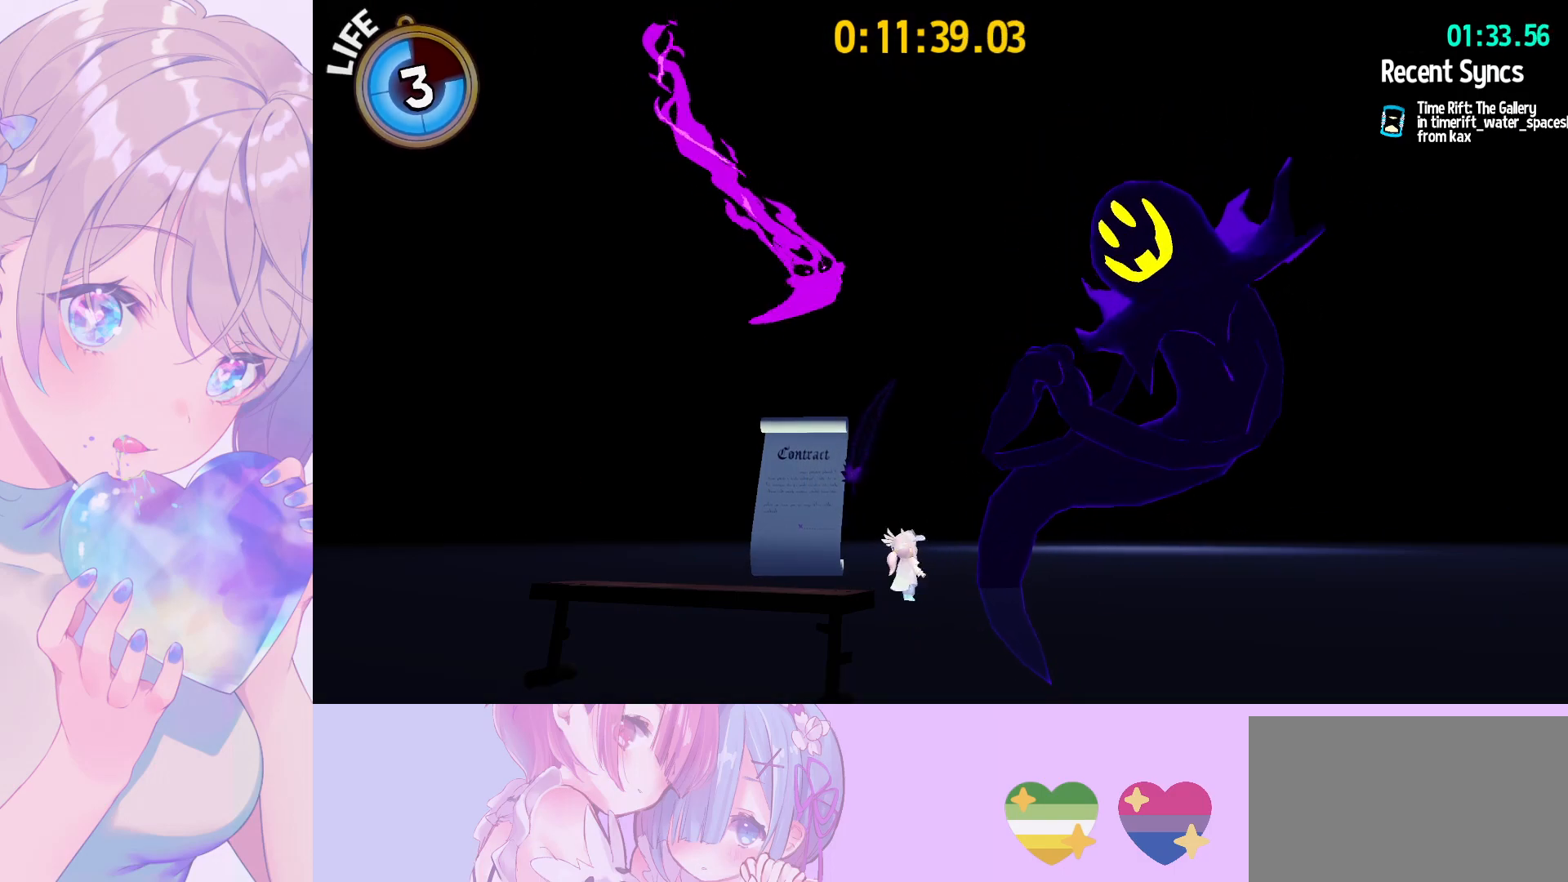
{"keys": [], "mouse": ["wheel"], "mouse_move": "still", "events": [[67, "s", "up"], [250, "s", "down"], [350, "s", "up"]]}
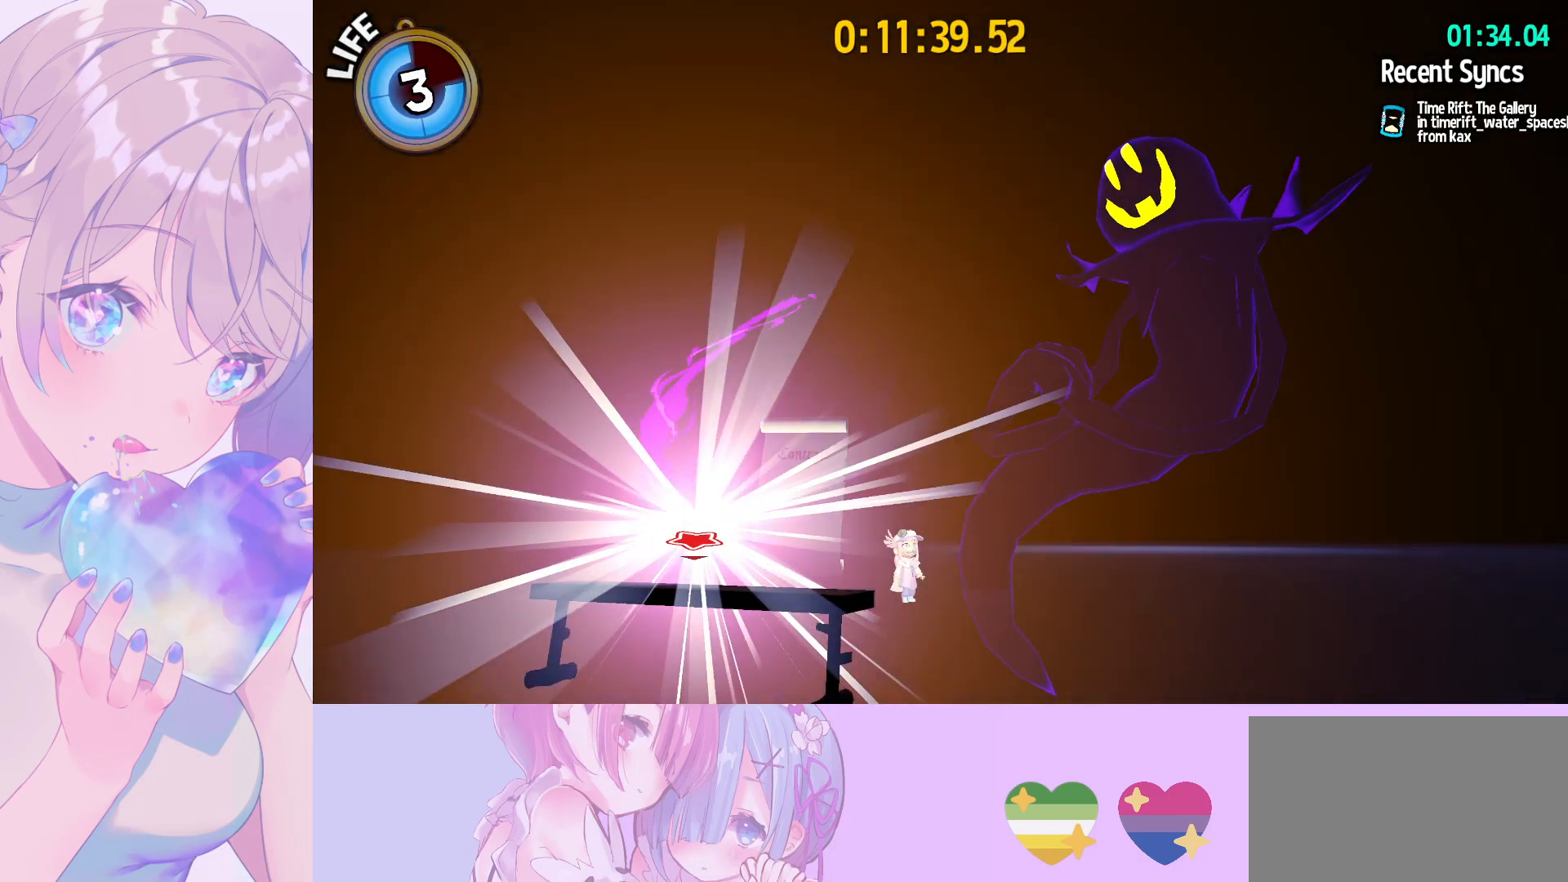
{"keys": [], "mouse": ["wheel"], "mouse_move": "still", "events": [[350, "s", "down"], [450, "s", "up"]]}
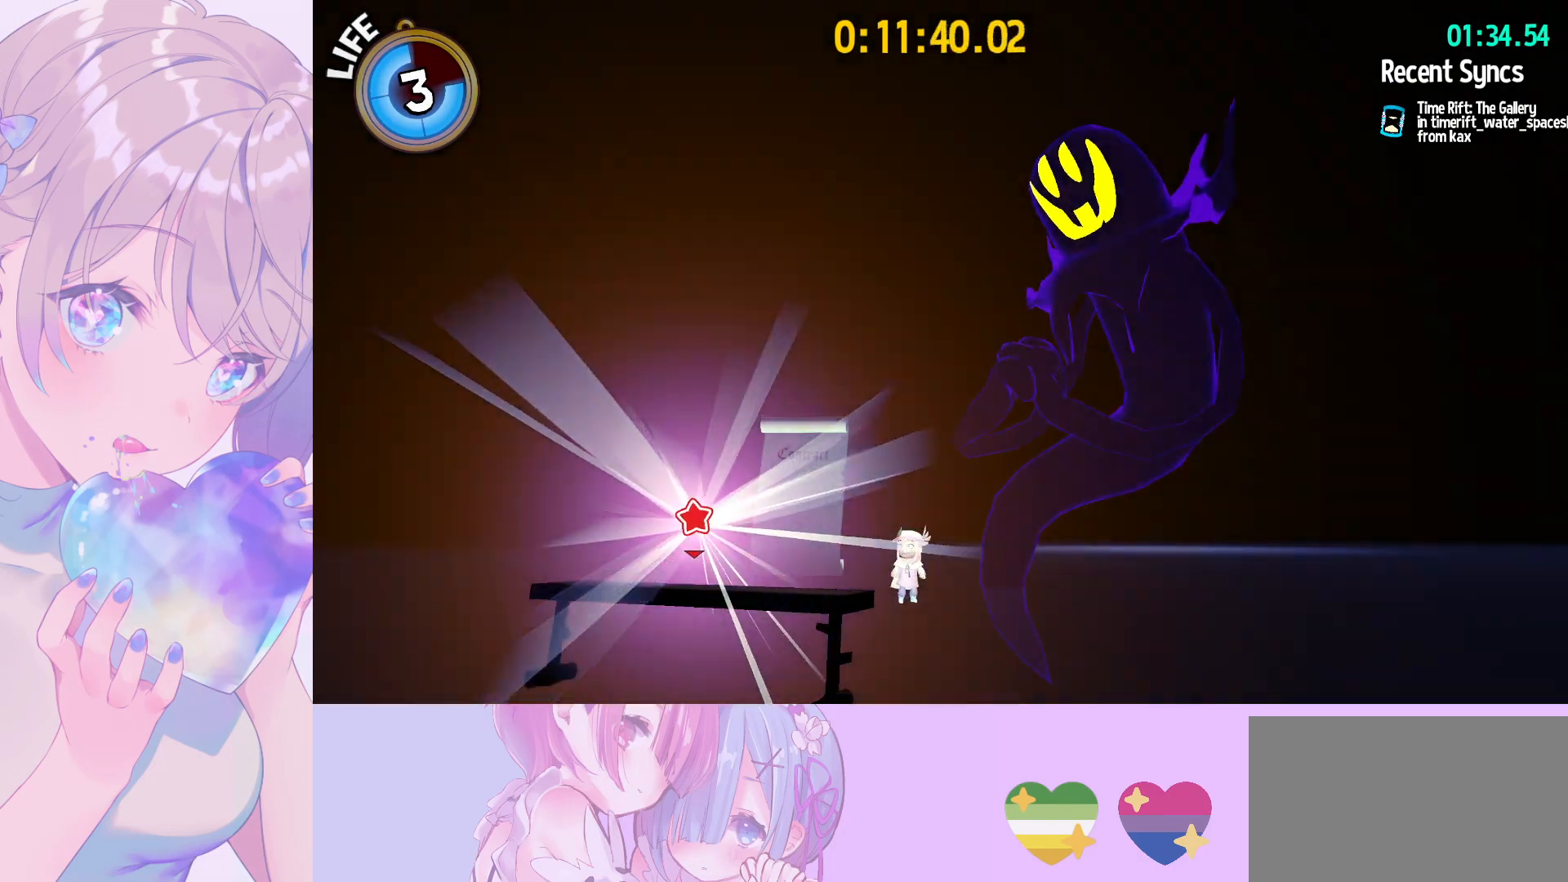
{"keys": [], "mouse": ["wheel"], "mouse_move": "still", "events": [[233, "s", "down"], [333, "s", "up"]]}
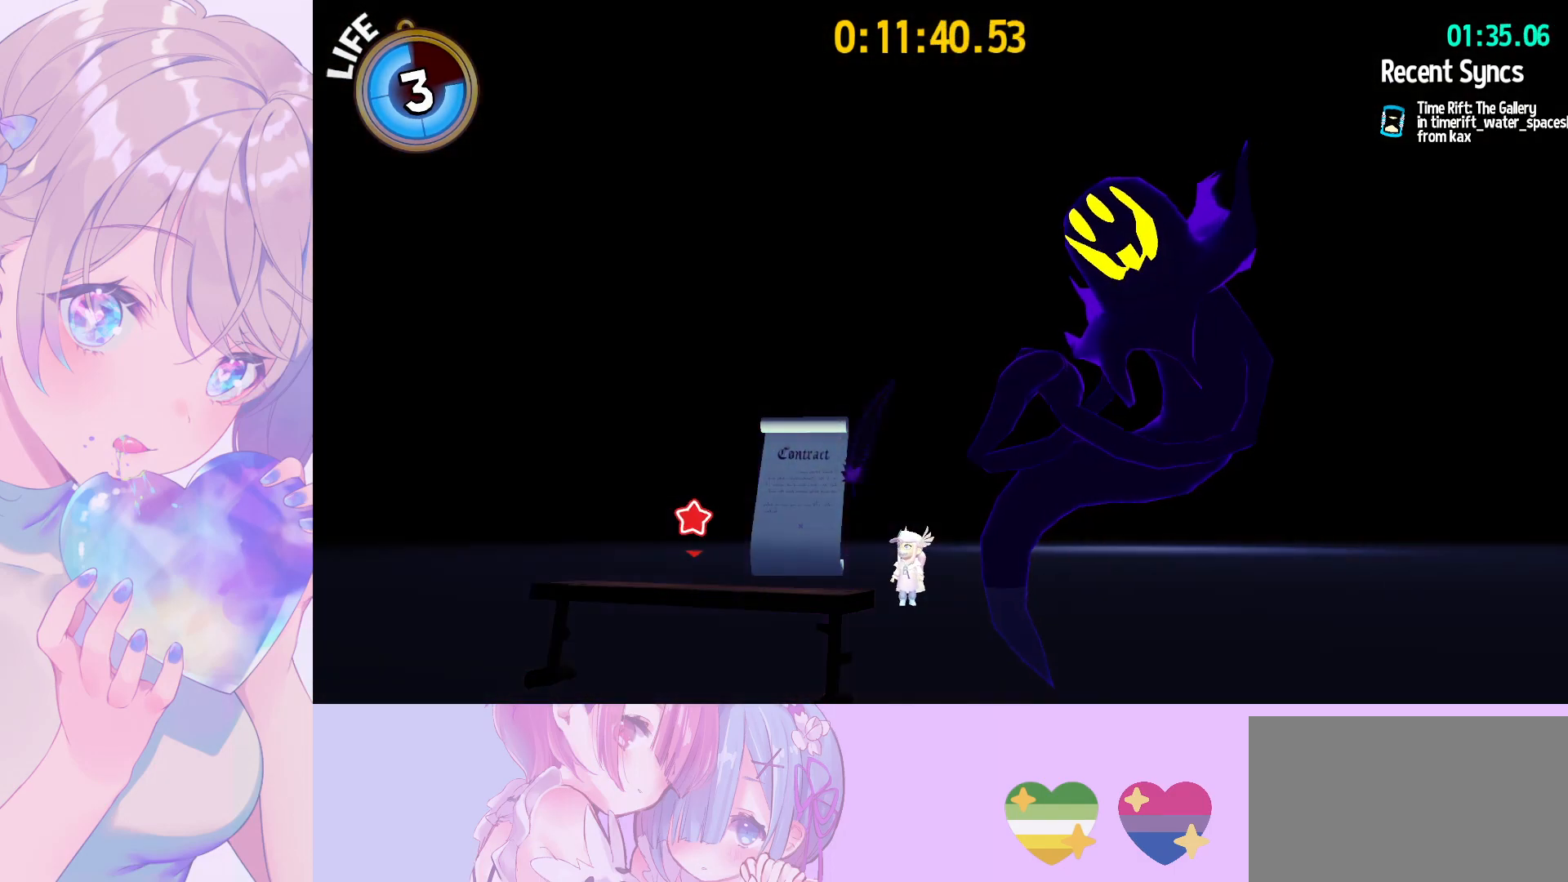
{"keys": [], "mouse": ["wheel"], "mouse_move": "still", "events": []}
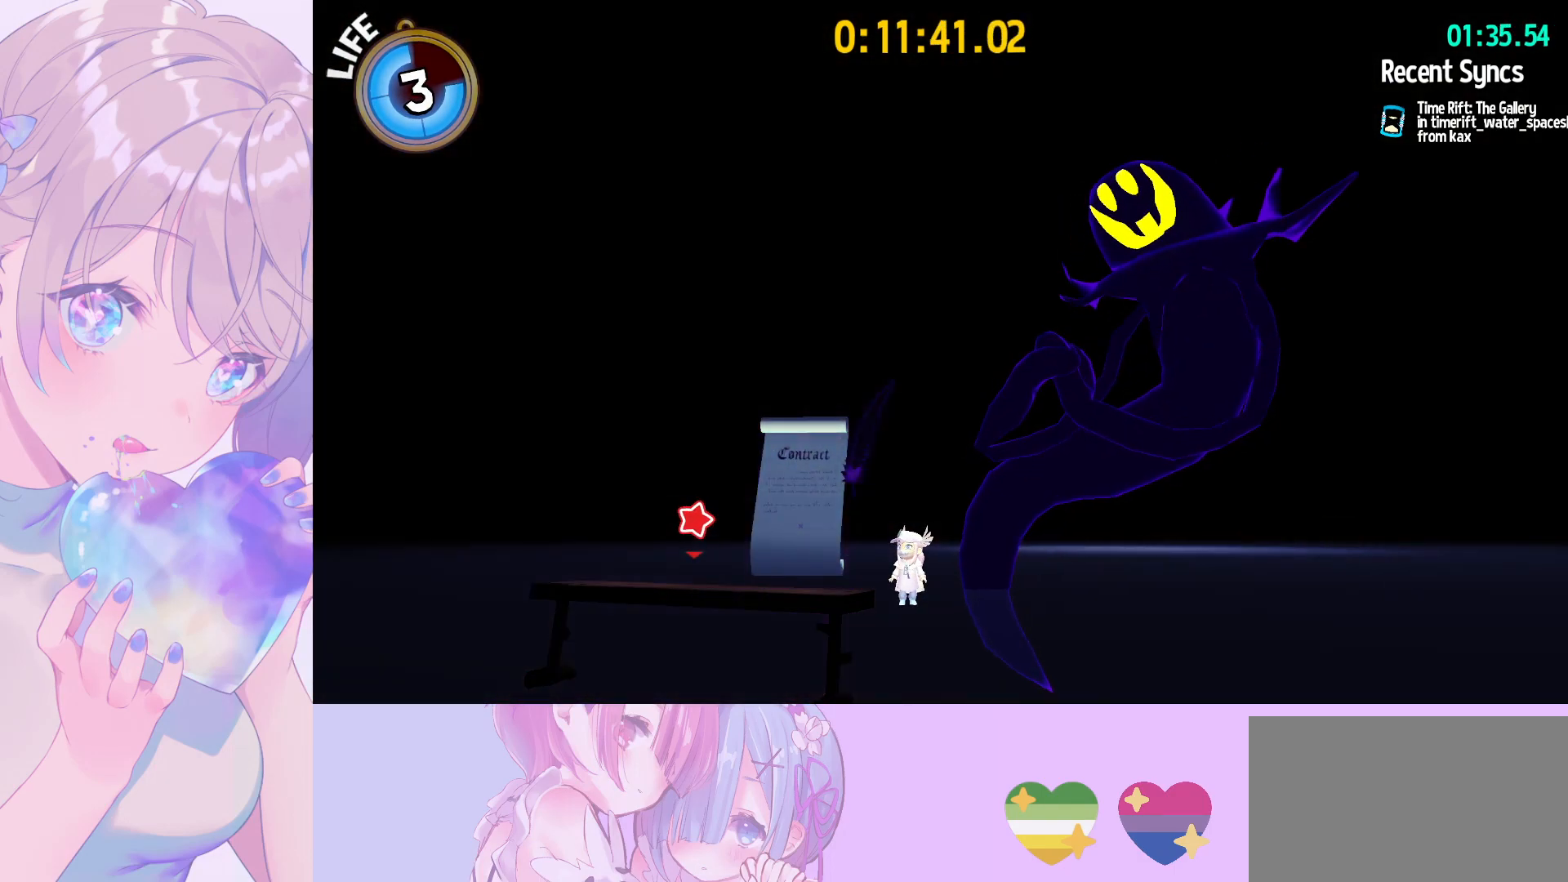
{"keys": [], "mouse": ["wheel"], "mouse_move": "still", "events": [[117, "s", "down"], [217, "s", "up"]]}
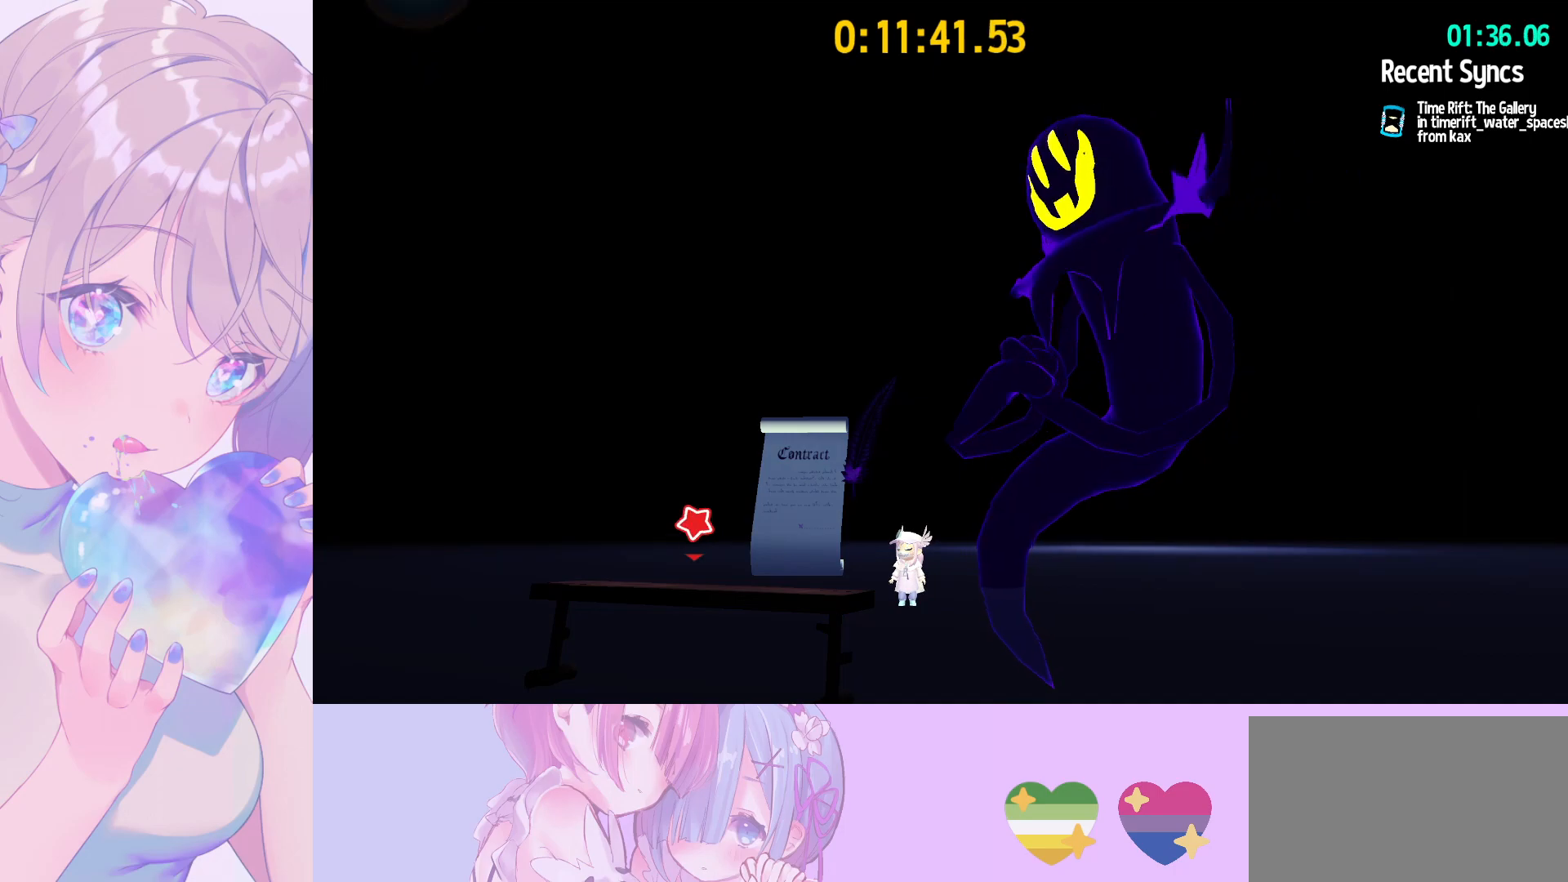
{"keys": [], "mouse": ["wheel"], "mouse_move": "still", "events": [[133, "a", "down"], [183, "a", "up"]]}
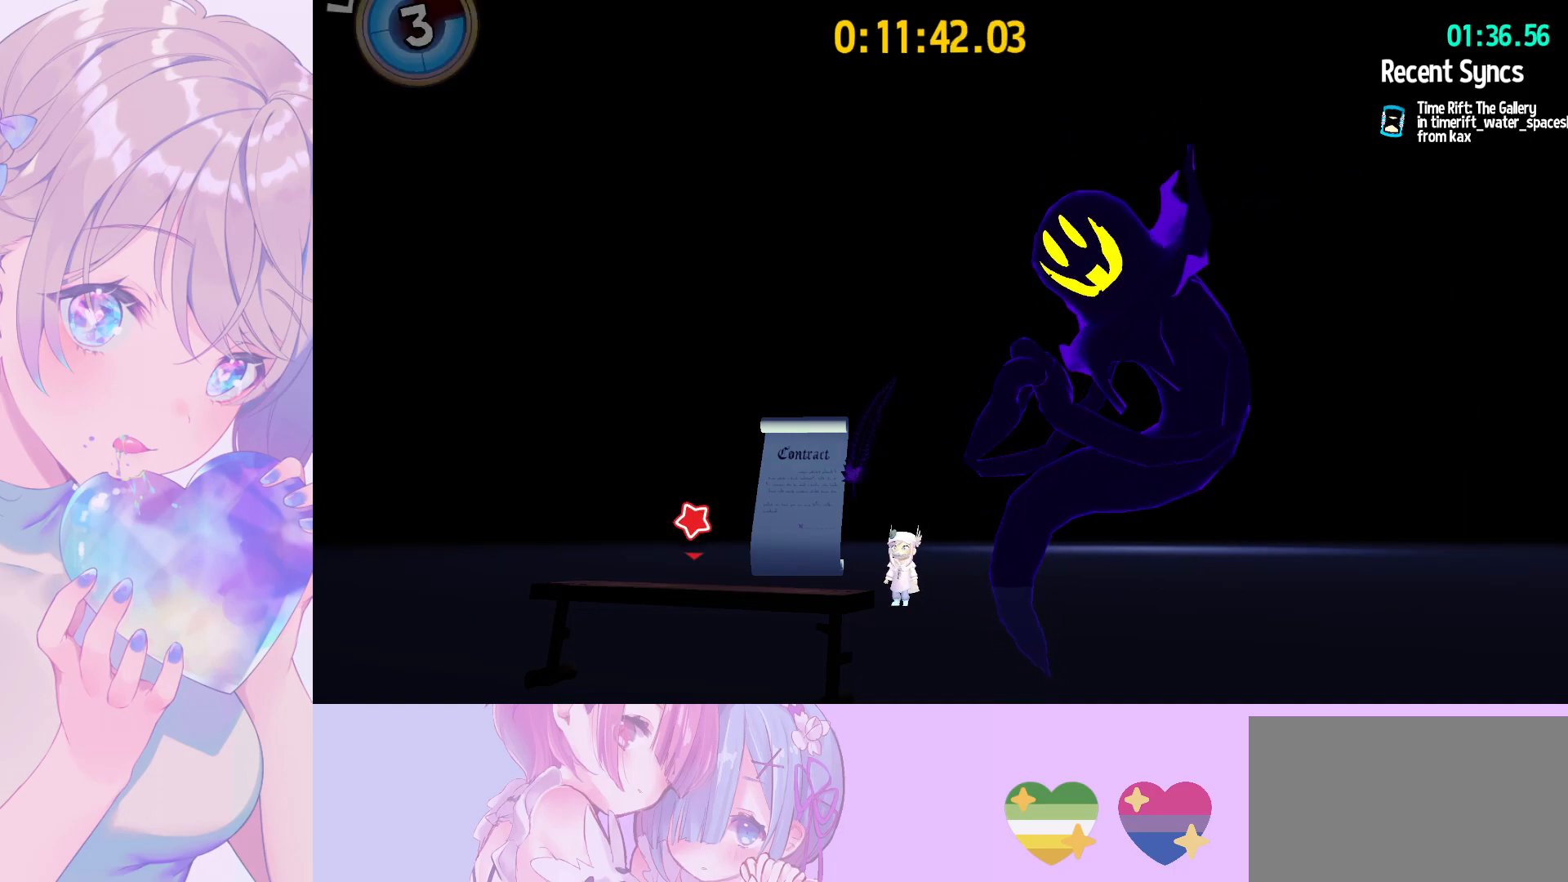
{"keys": [], "mouse": ["wheel"], "mouse_move": "still", "events": [[117, "s", "down"], [150, "s", "up"]]}
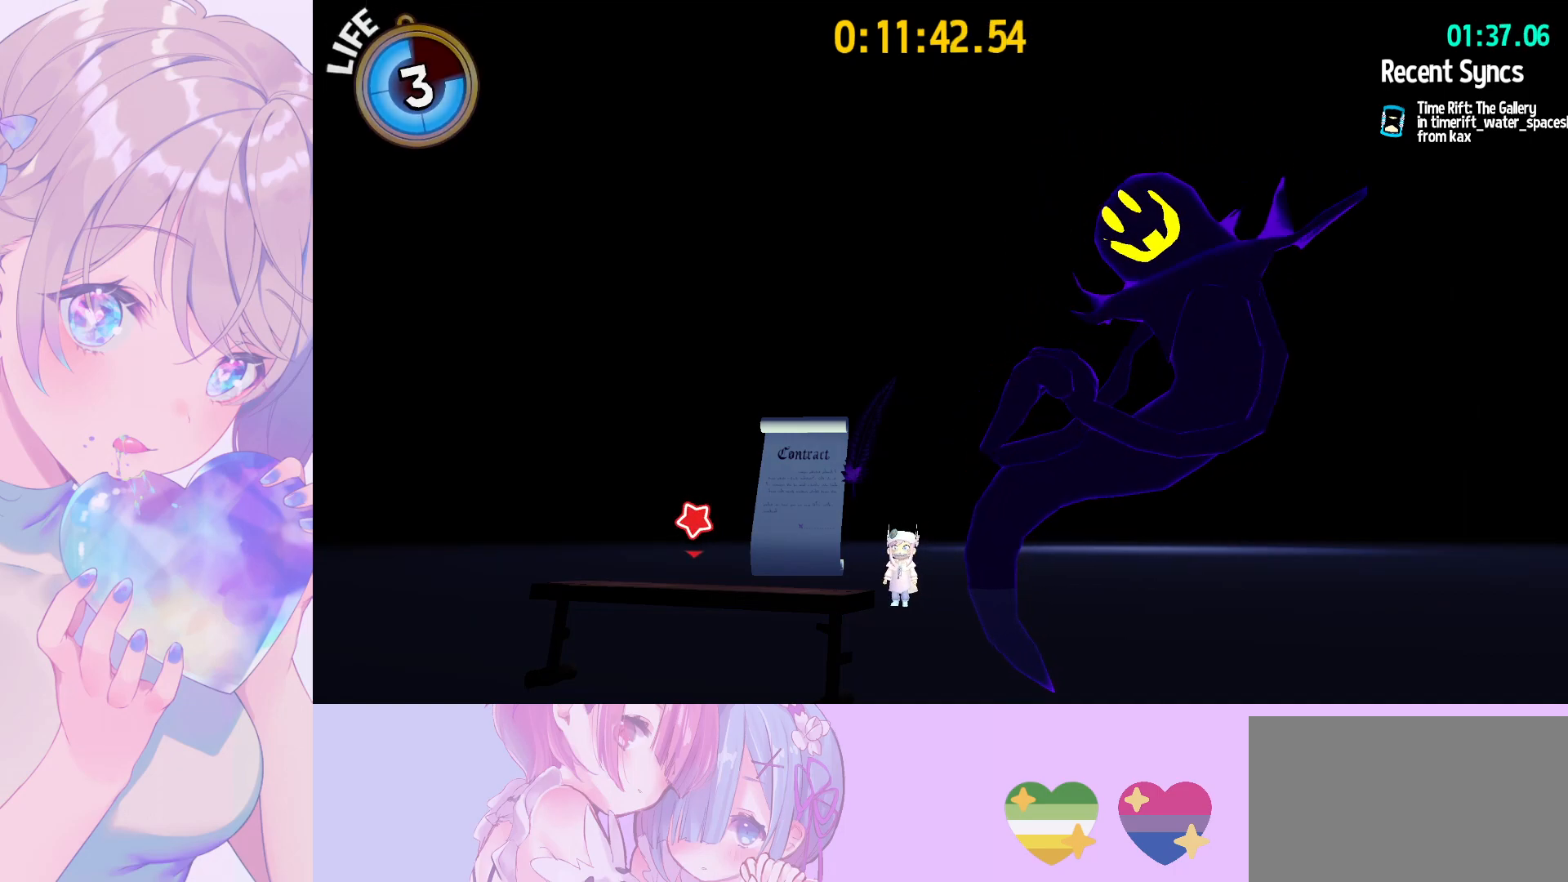
{"keys": [], "mouse": ["wheel"], "mouse_move": "still", "events": [[67, "d", "down"], [117, "d", "up"]]}
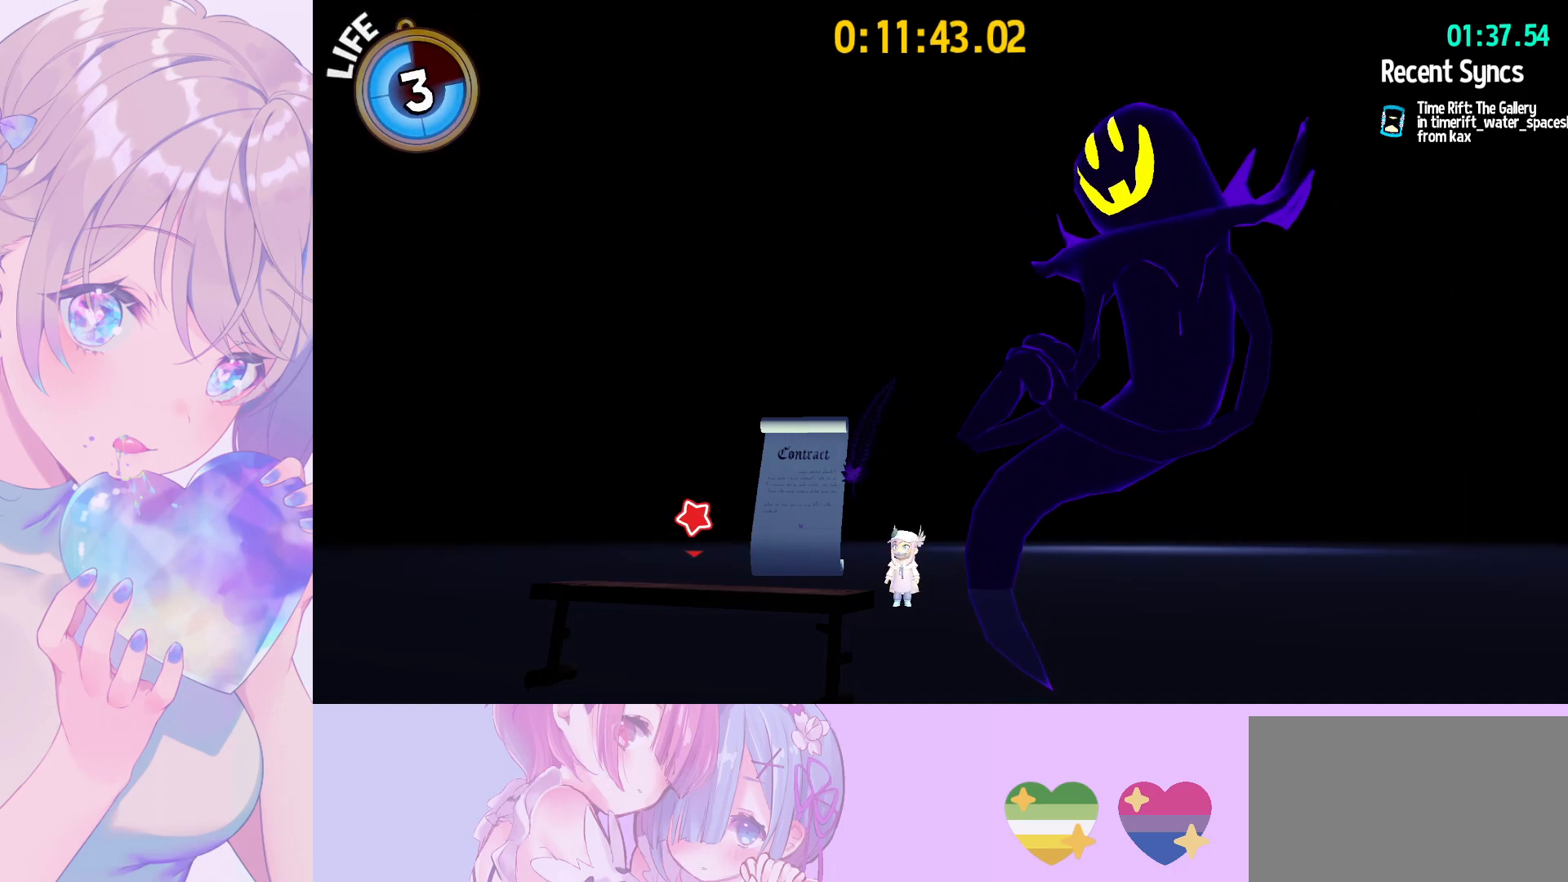
{"keys": [], "mouse": ["wheel"], "mouse_move": "still", "events": []}
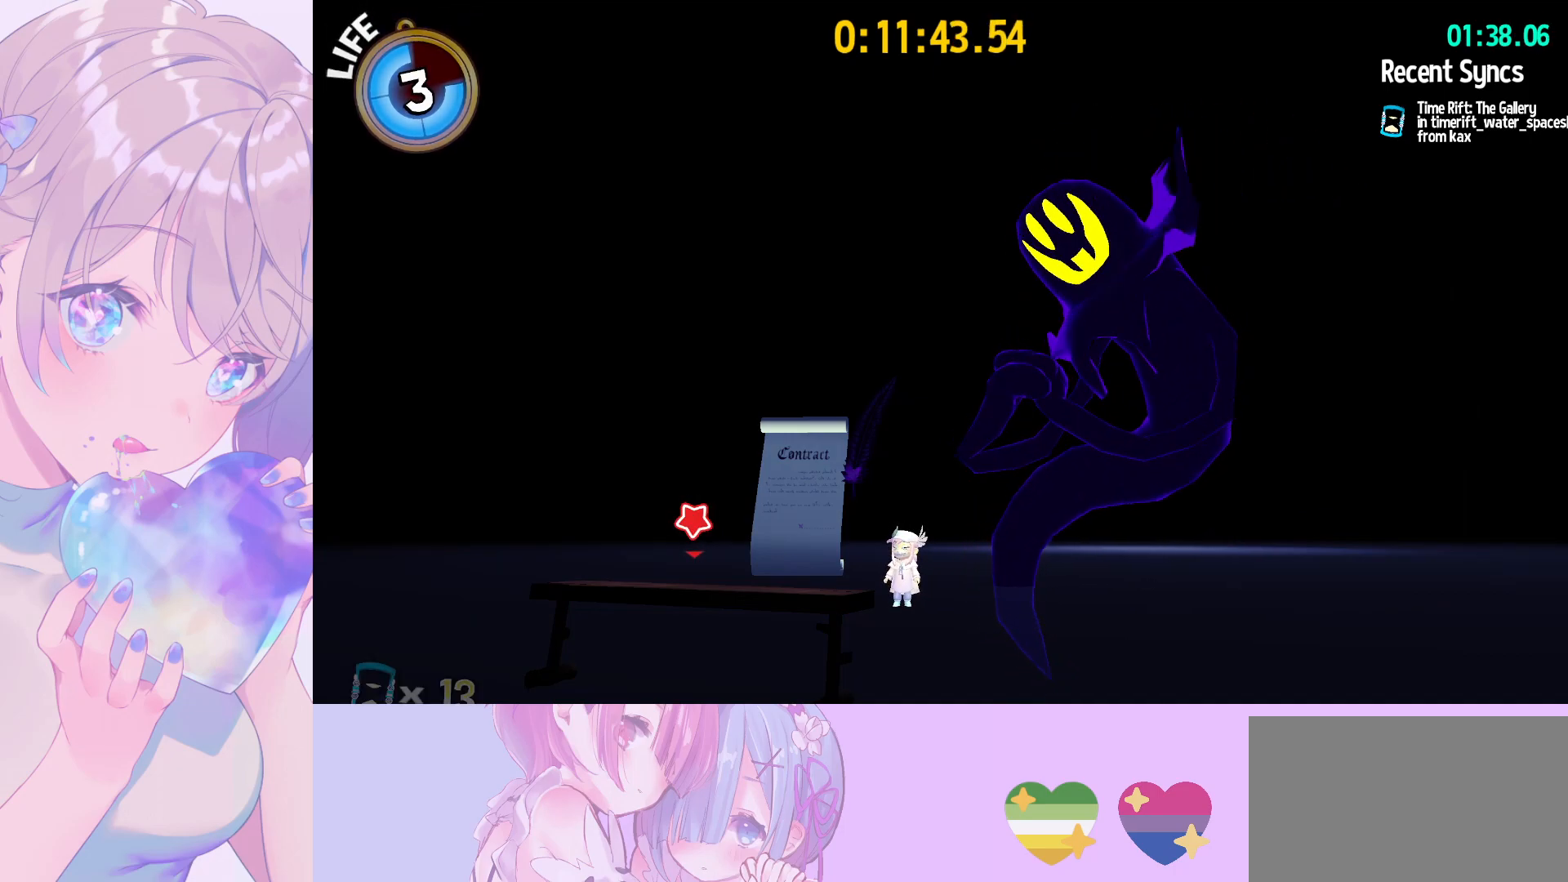
{"keys": [], "mouse": ["wheel"], "mouse_move": "still", "events": []}
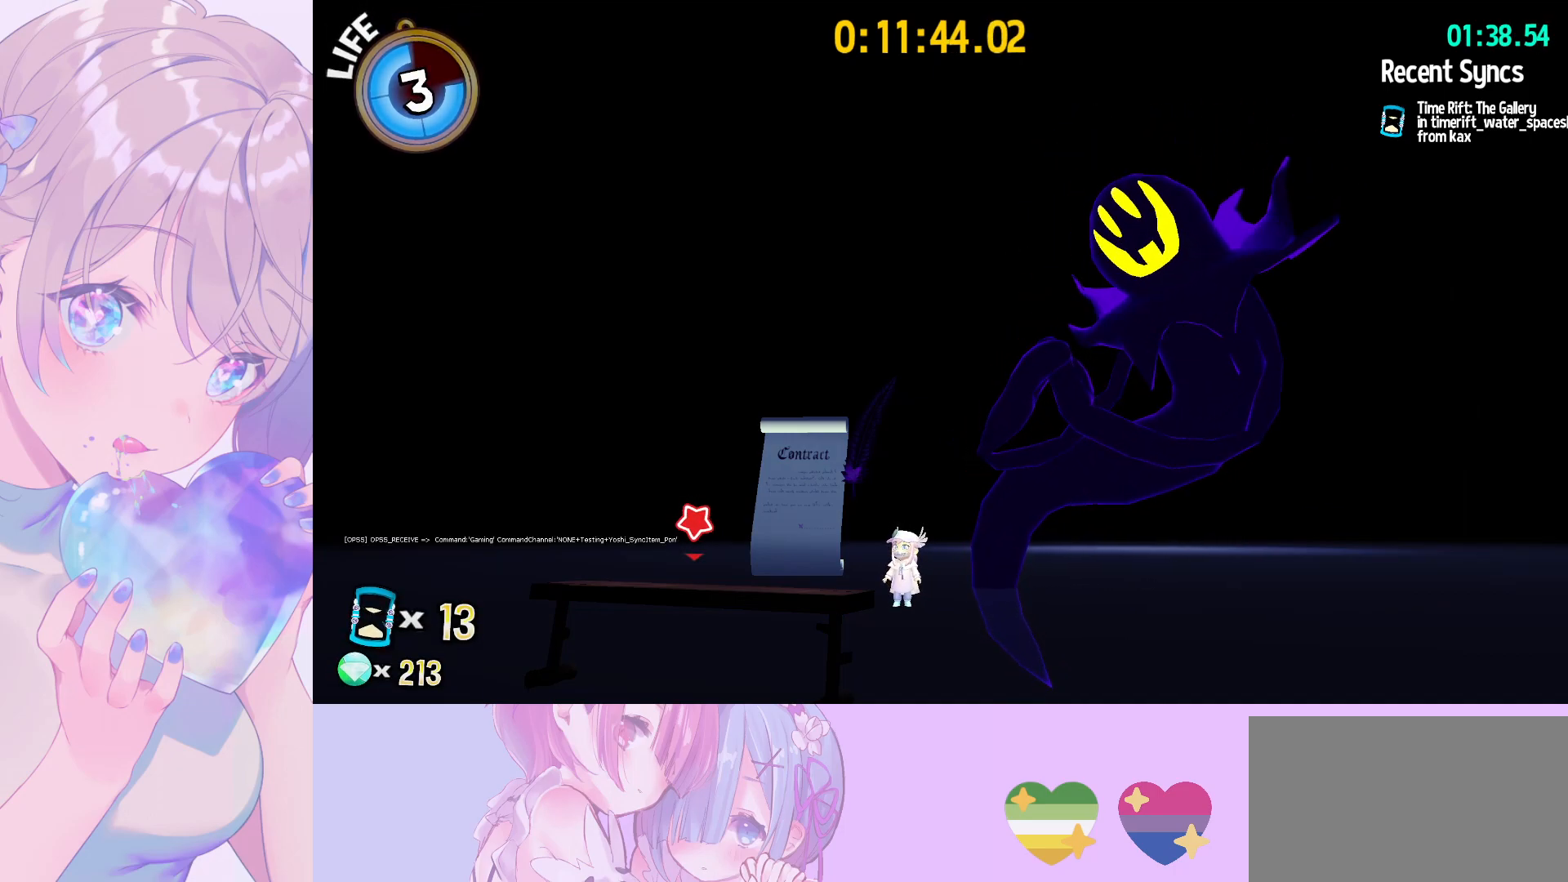
{"keys": [], "mouse": ["wheel"], "mouse_move": "still", "events": []}
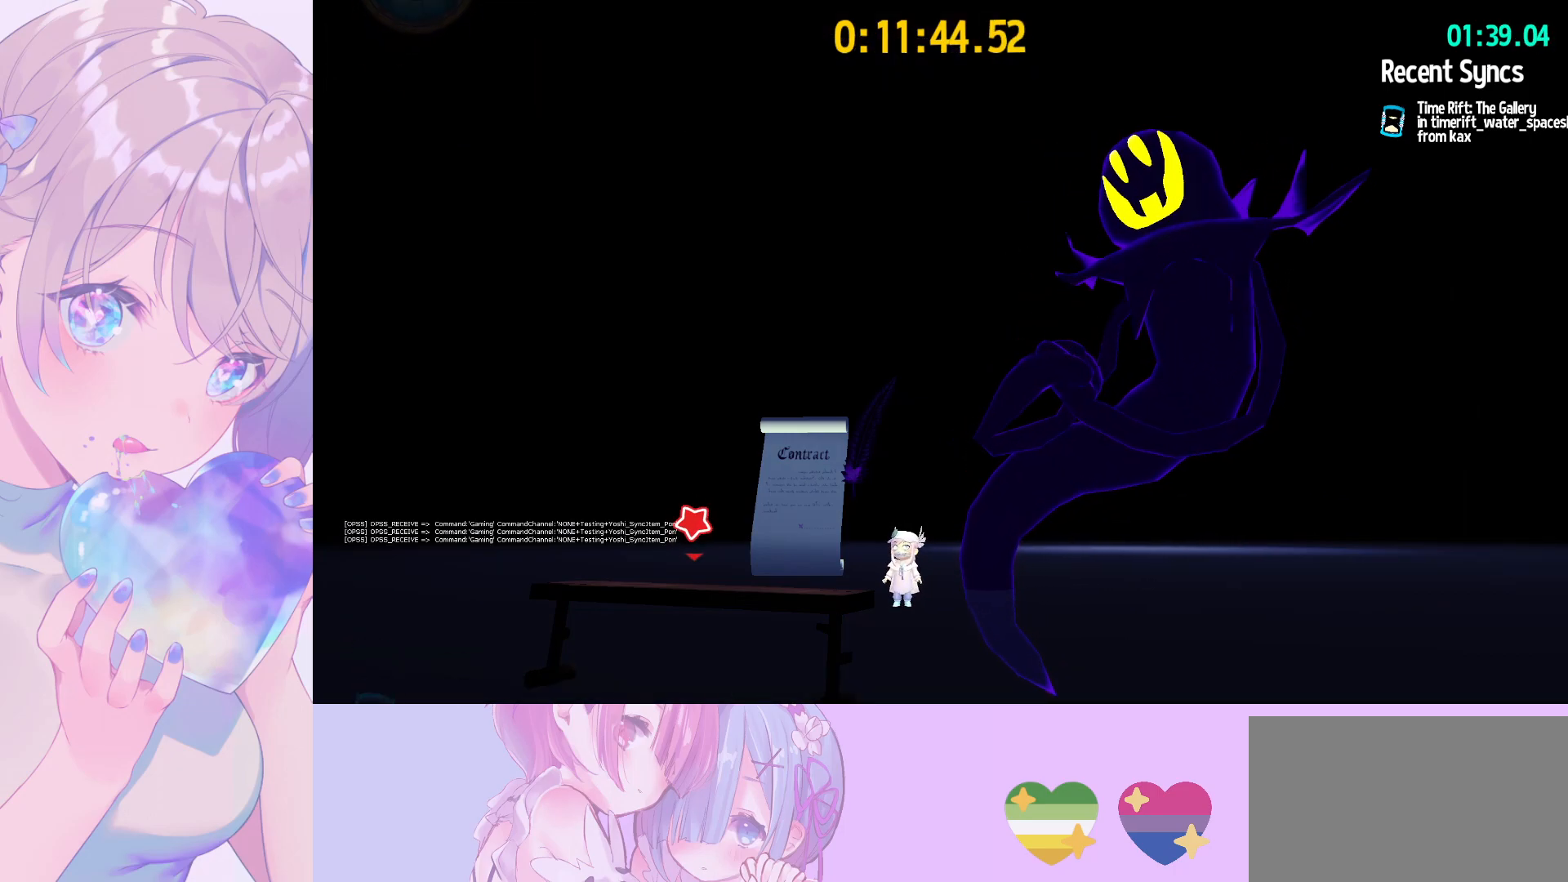
{"keys": [], "mouse": ["wheel"], "mouse_move": "still", "events": []}
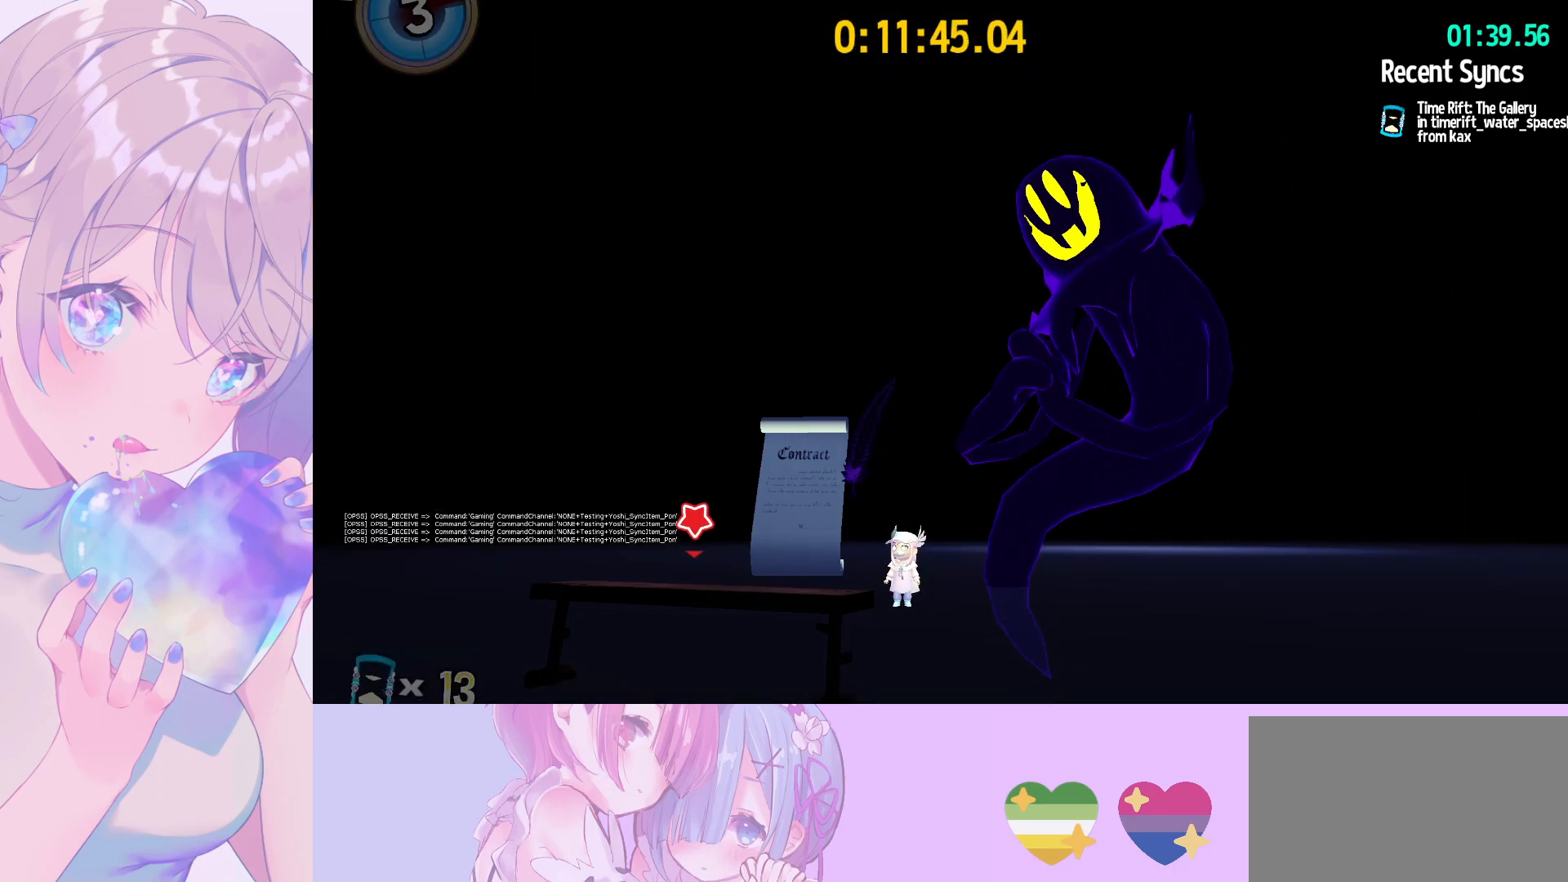
{"keys": [], "mouse": ["wheel"], "mouse_move": "still", "events": []}
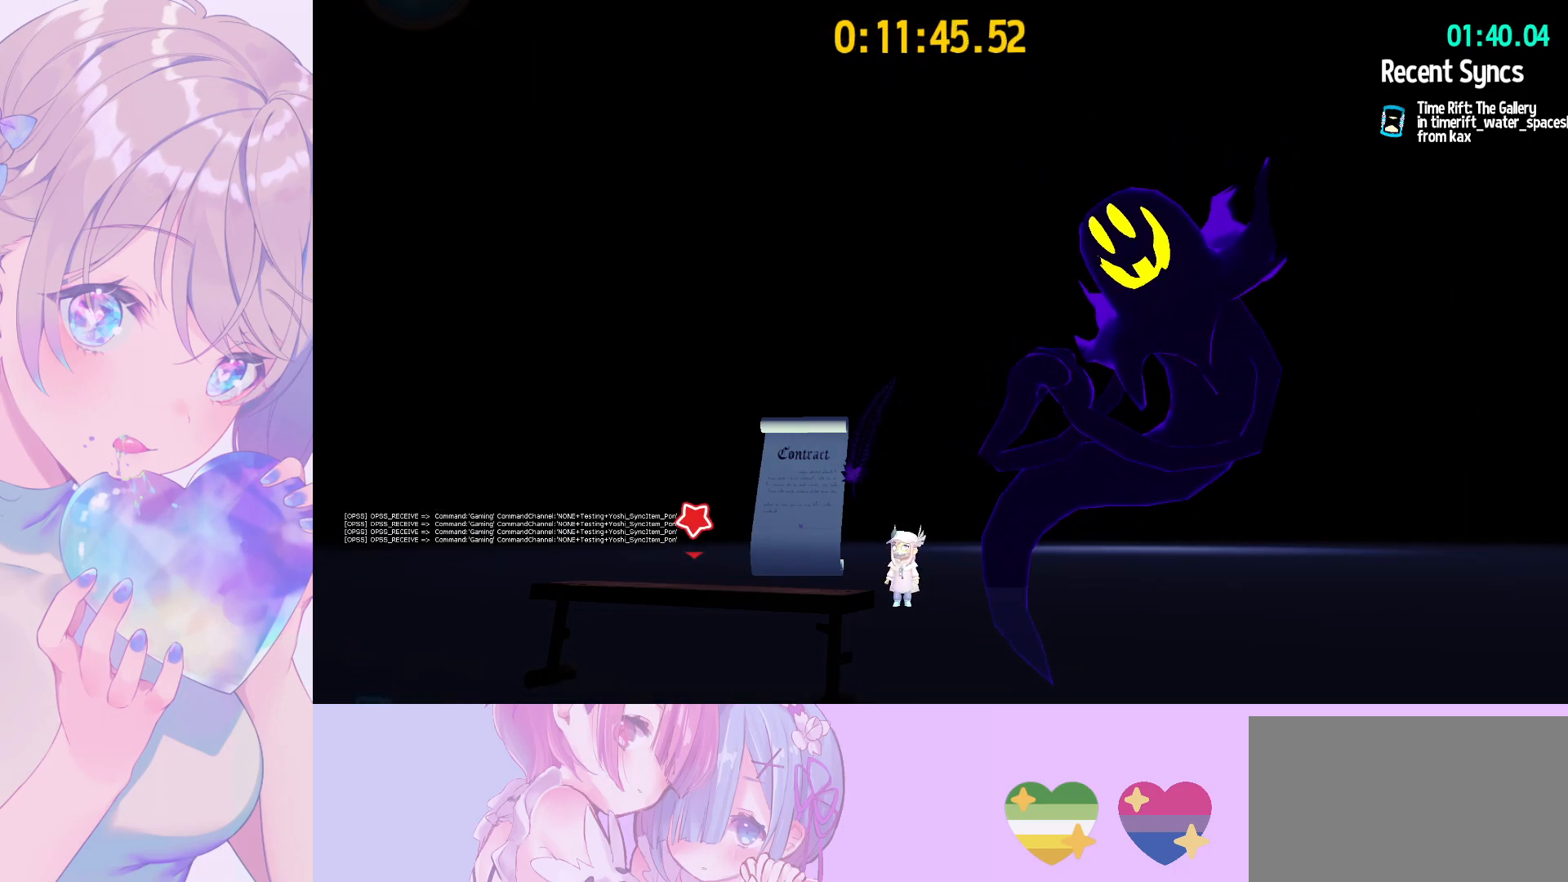
{"keys": [], "mouse": ["wheel"], "mouse_move": "still", "events": [[267, "space", "down"], [400, "space", "up"]]}
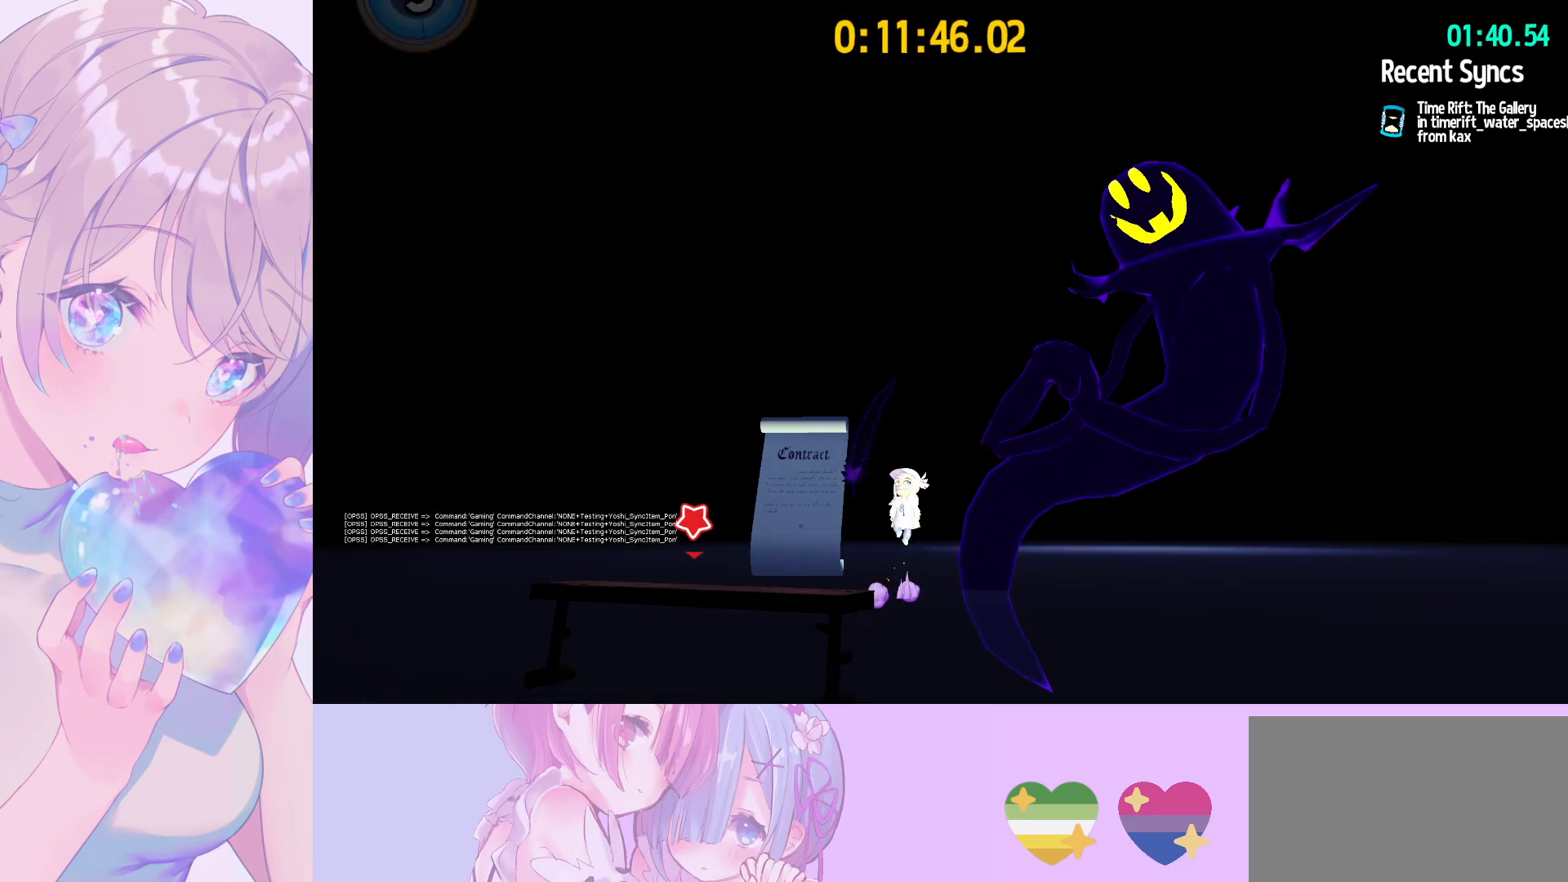
{"keys": [], "mouse": ["wheel"], "mouse_move": "still", "events": []}
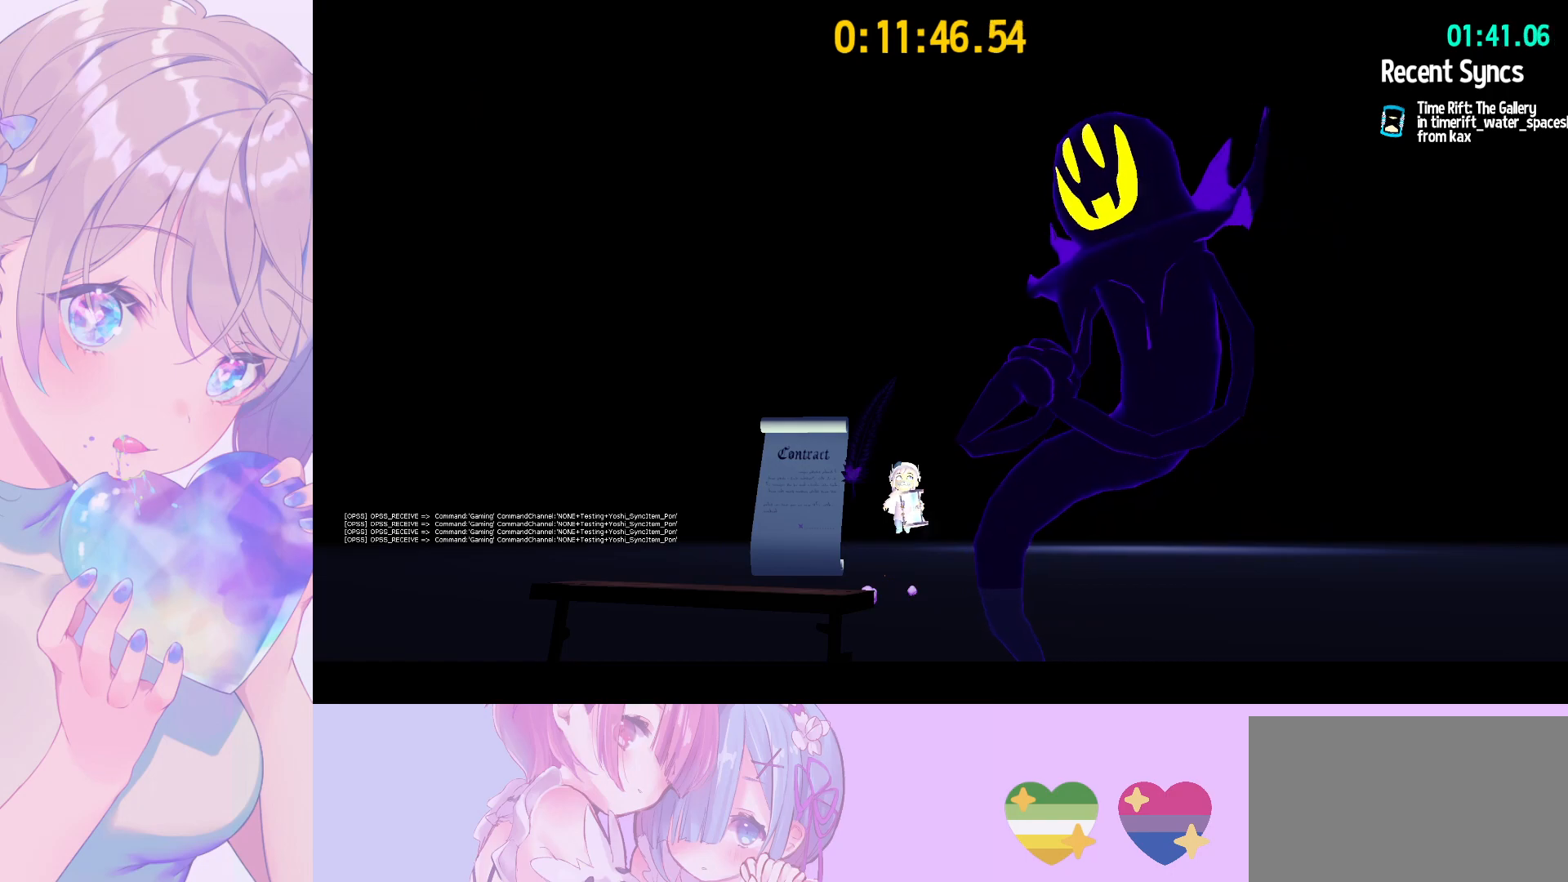
{"keys": [], "mouse": [], "mouse_move": "still", "events": [[250, "mouse_wheel", "up"]]}